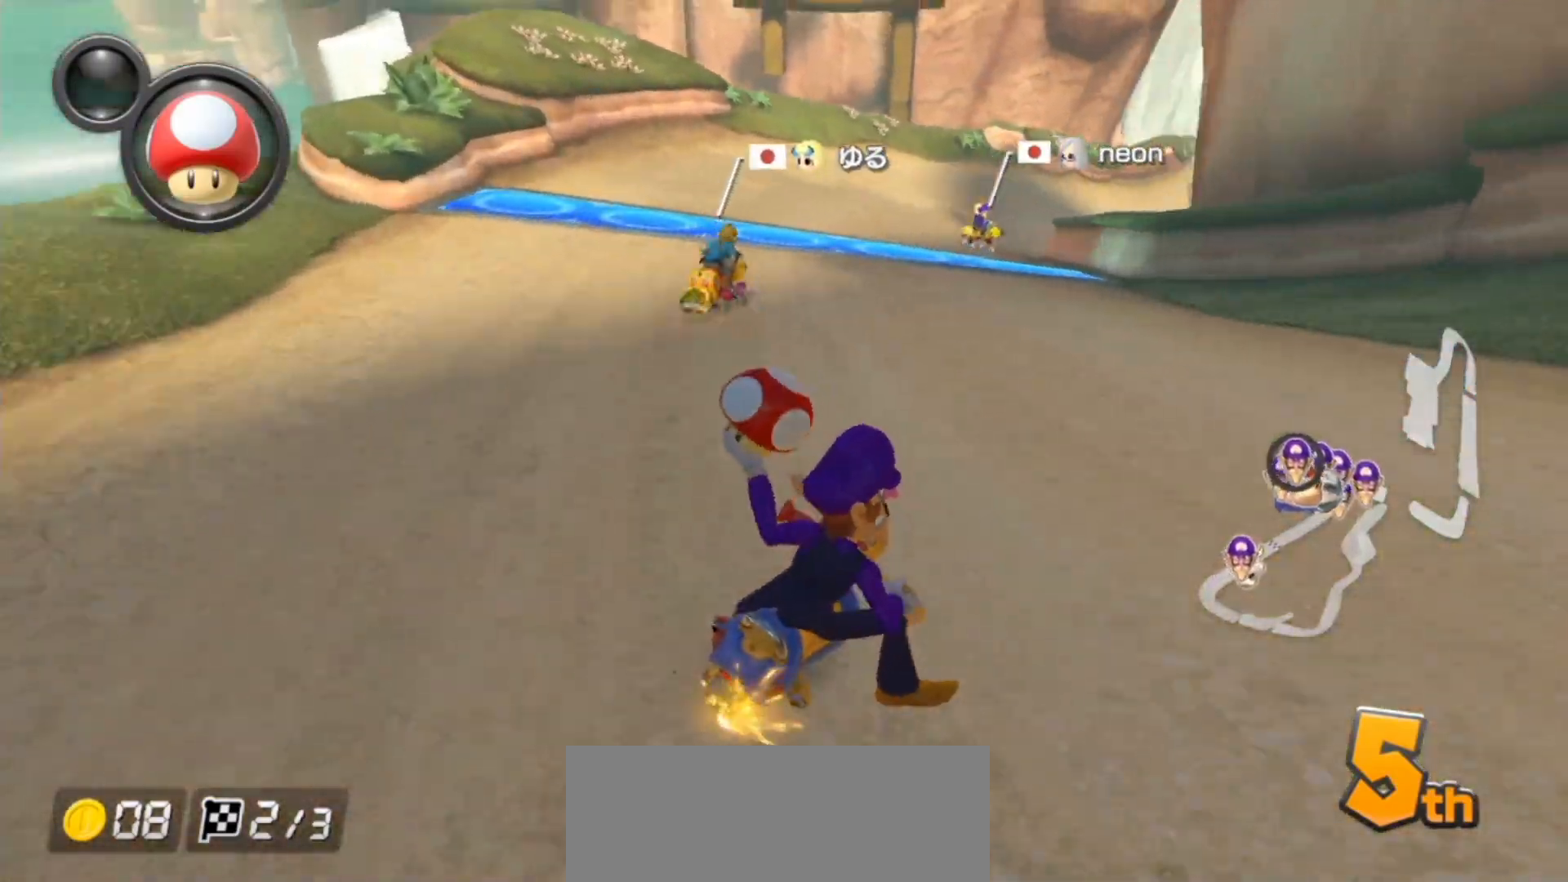
Gameplay with a controller (Nintendo layout); each line is a JSON object with the inputs held at the frame after it (dt_ms = milliseconds from this image to that frame). "events" lists button and stick changes between this image and that frame as [ms after this image, input, new state], when the widget could be followed in between. Not read: DPAD_DOWN DPAD_LEFT DPAD_RIGHT L2 L3 R1 R2 R3.
{"dt_ms": 500, "buttons": ["A"], "left_stick": "right", "right_stick": "center", "events": [[200, "left_stick", "right"]]}
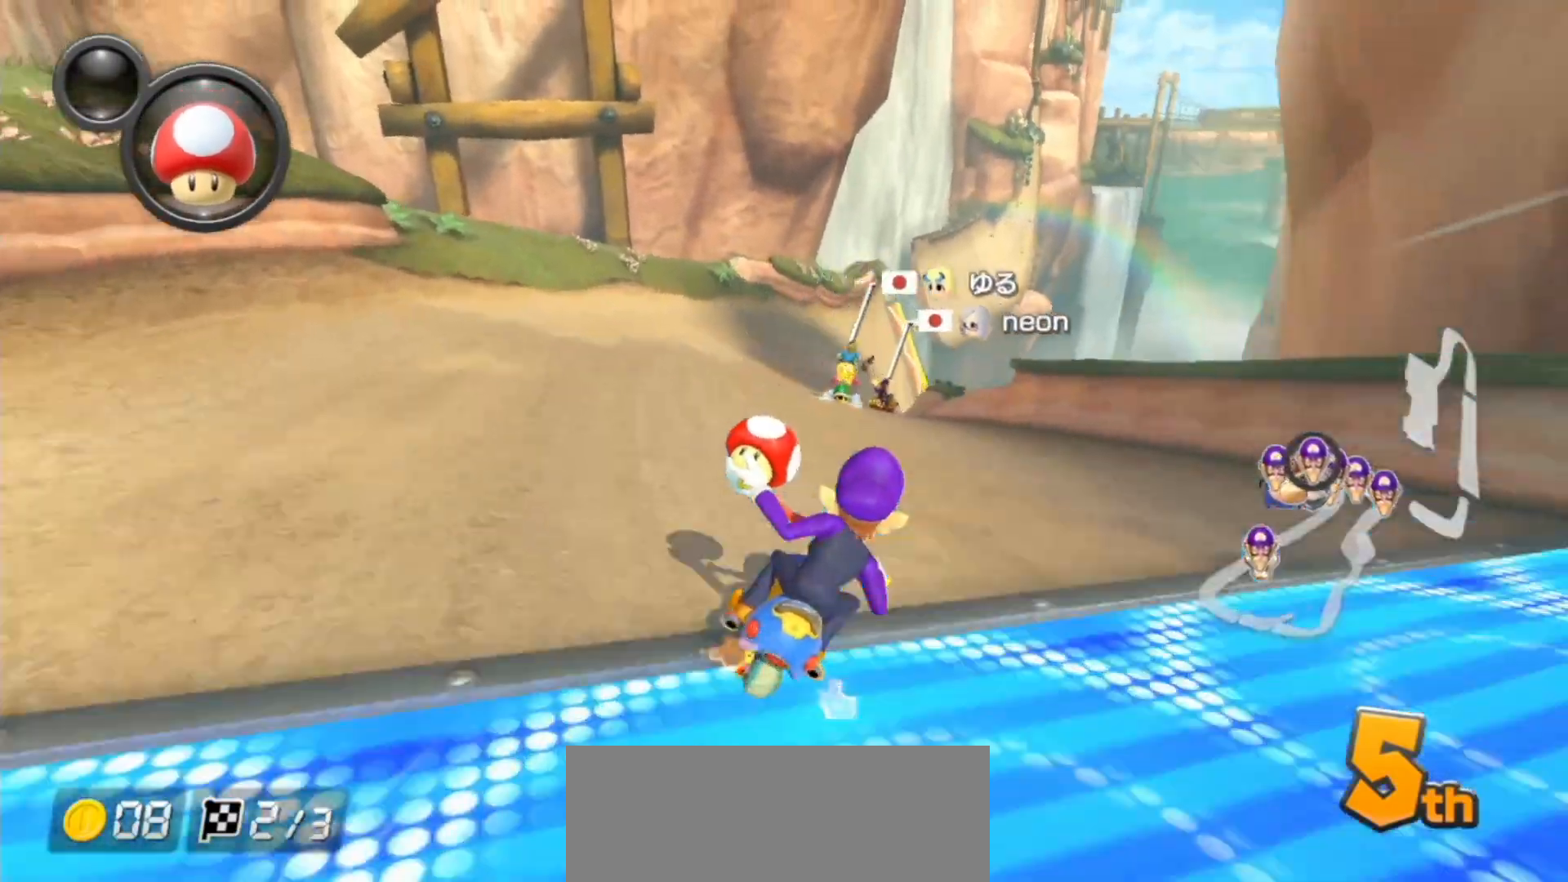
{"dt_ms": 500, "buttons": ["A"], "left_stick": "right", "right_stick": "center", "events": [[267, "left_stick", "left"], [467, "left_stick", "right"]]}
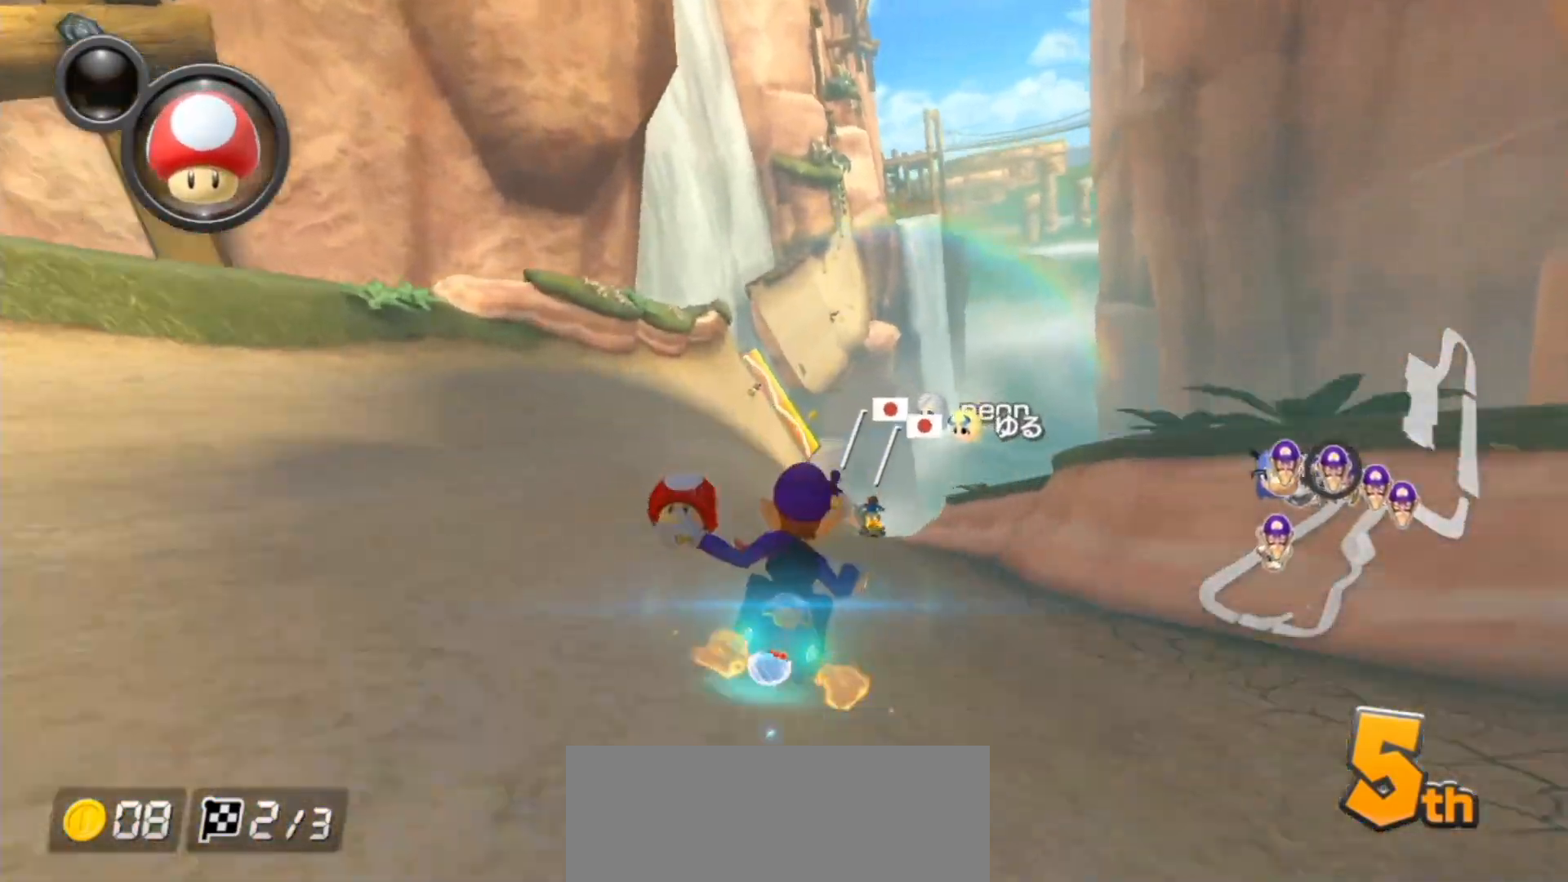
{"dt_ms": 500, "buttons": ["A"], "left_stick": "left", "right_stick": "center", "events": [[233, "left_stick", "left"]]}
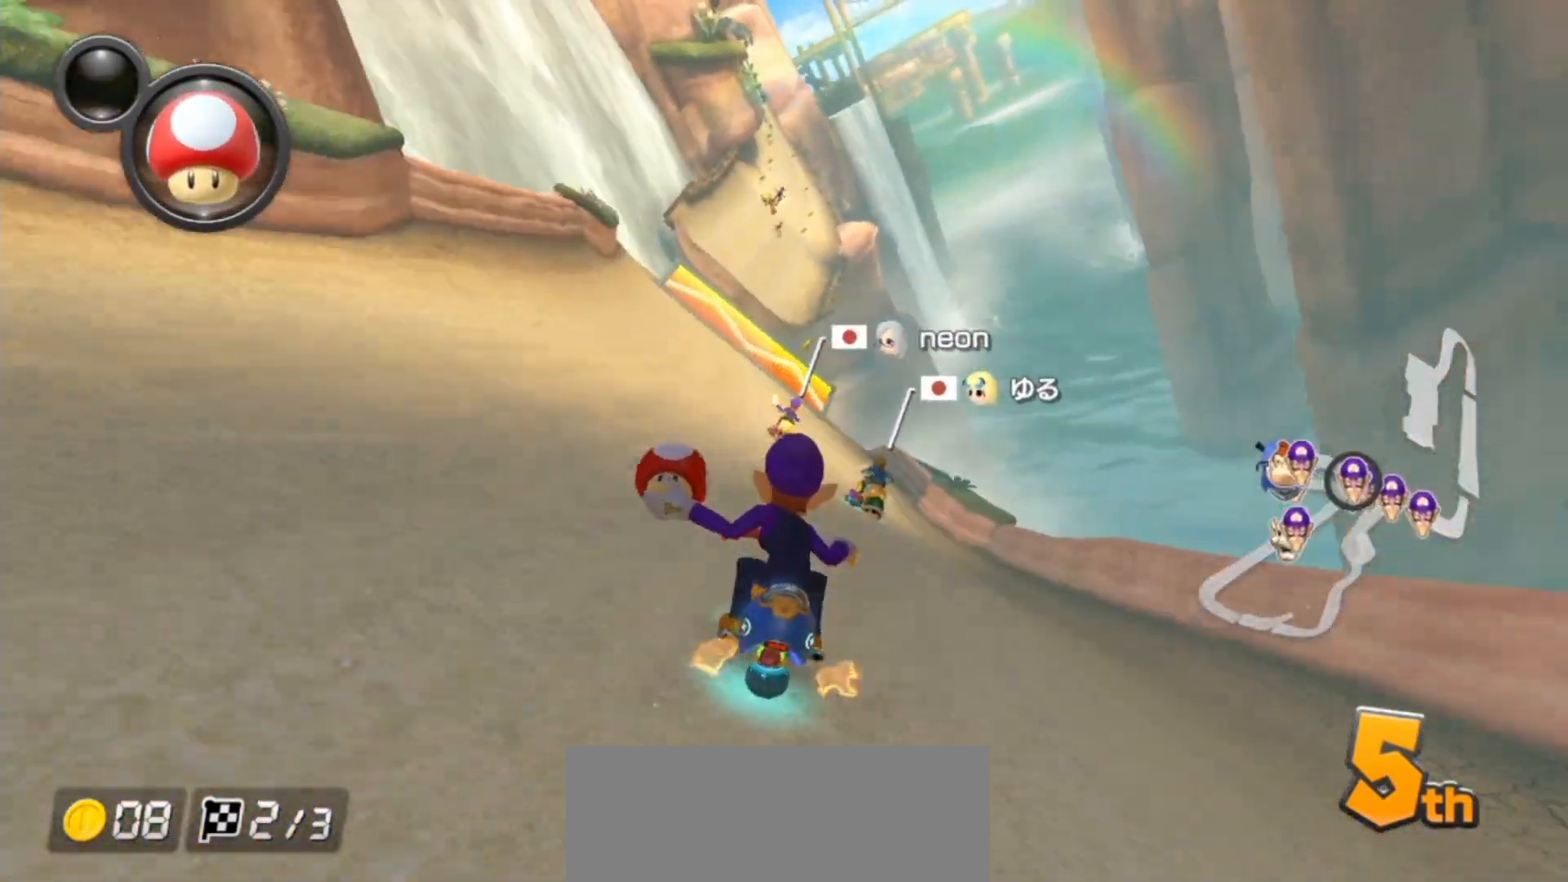
{"dt_ms": 500, "buttons": ["A"], "left_stick": "right", "right_stick": "center", "events": [[100, "left_stick", "center"], [350, "left_stick", "left"], [500, "left_stick", "right"]]}
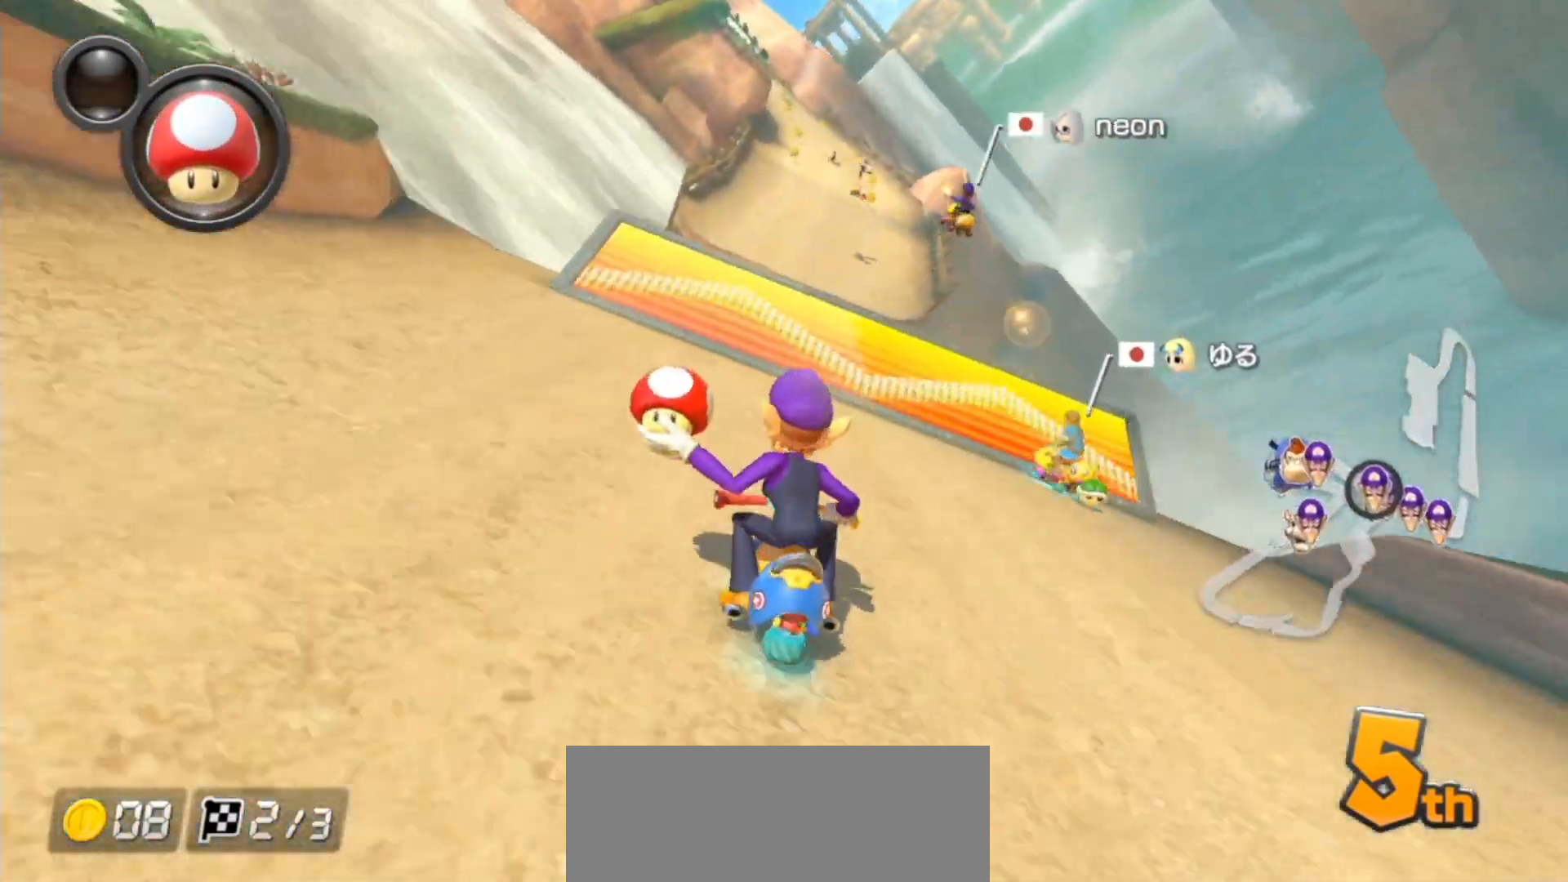
{"dt_ms": 500, "buttons": ["A"], "left_stick": "left", "right_stick": "center", "events": [[200, "left_stick", "left"]]}
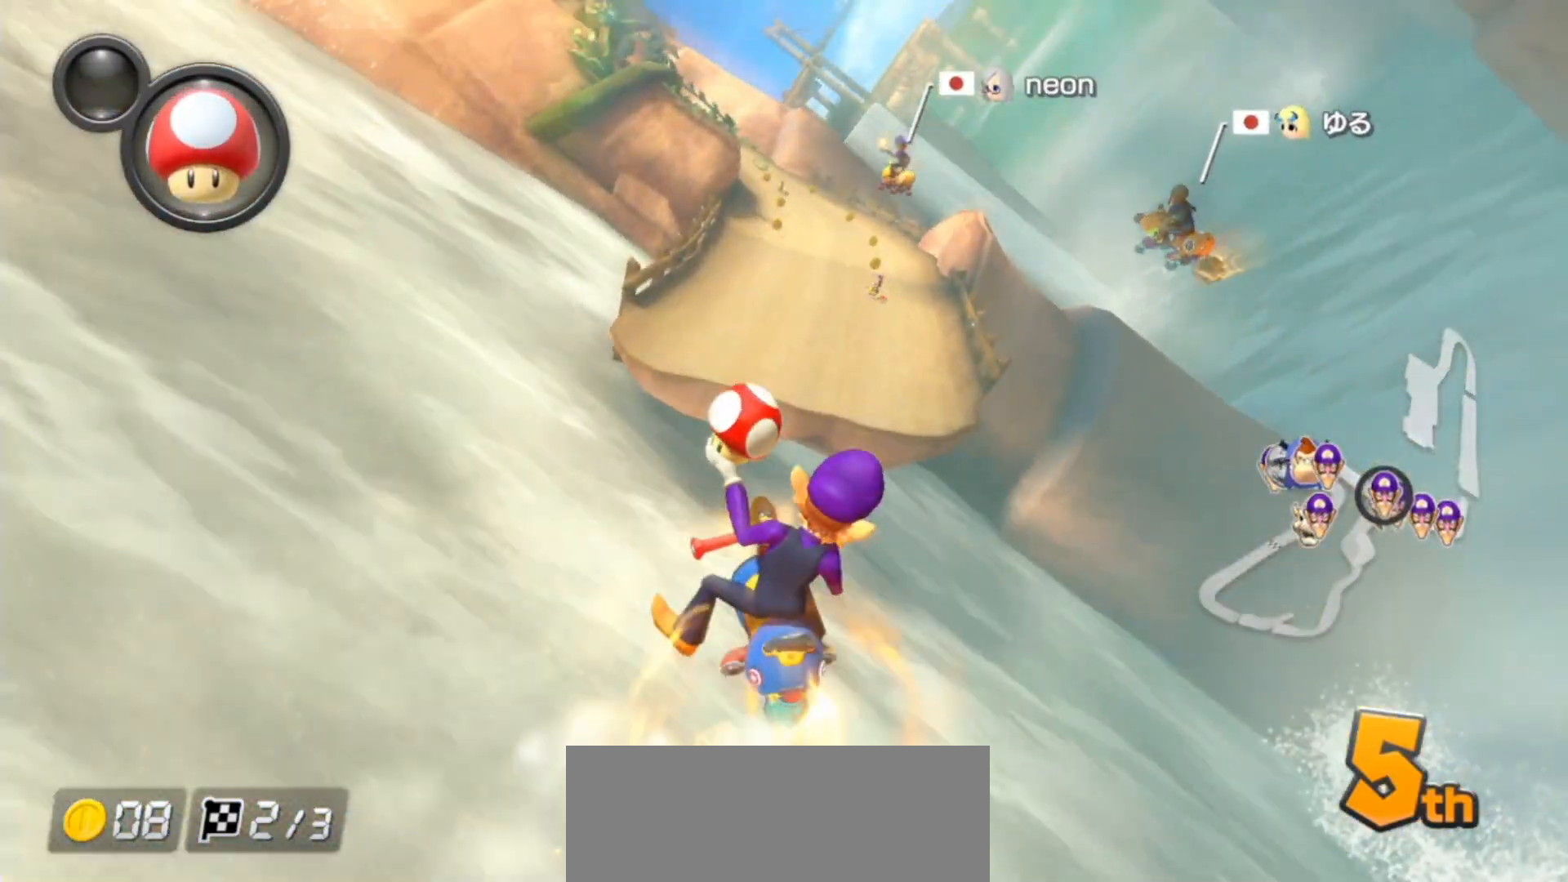
{"dt_ms": 500, "buttons": ["A"], "left_stick": "left", "right_stick": "center", "events": []}
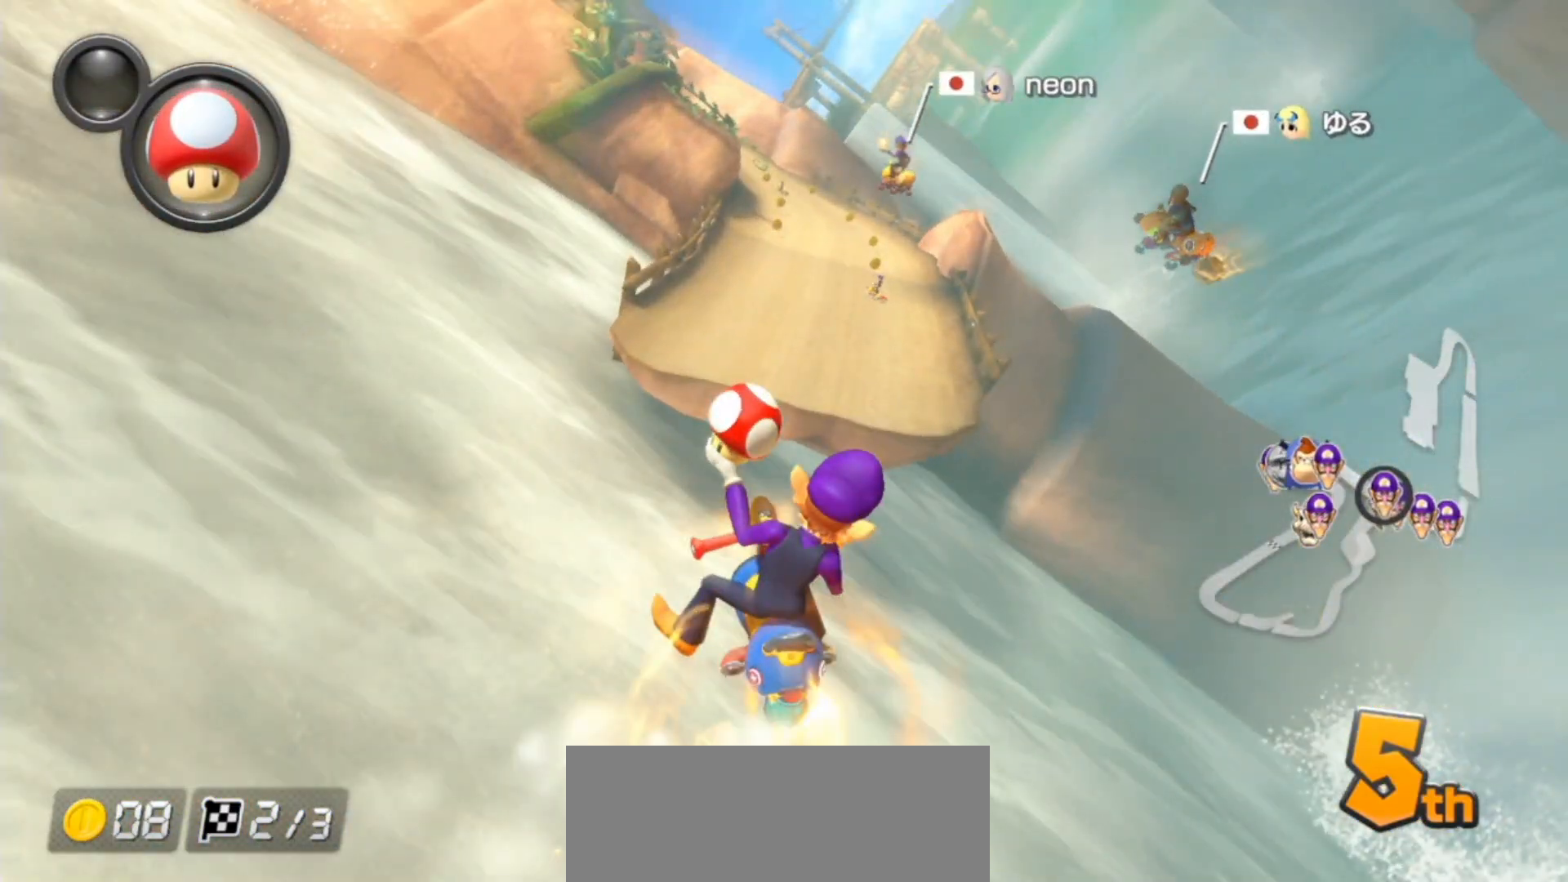
{"dt_ms": 500, "buttons": ["A"], "left_stick": "right", "right_stick": "center", "events": [[400, "left_stick", "down-right"], [483, "left_stick", "right"]]}
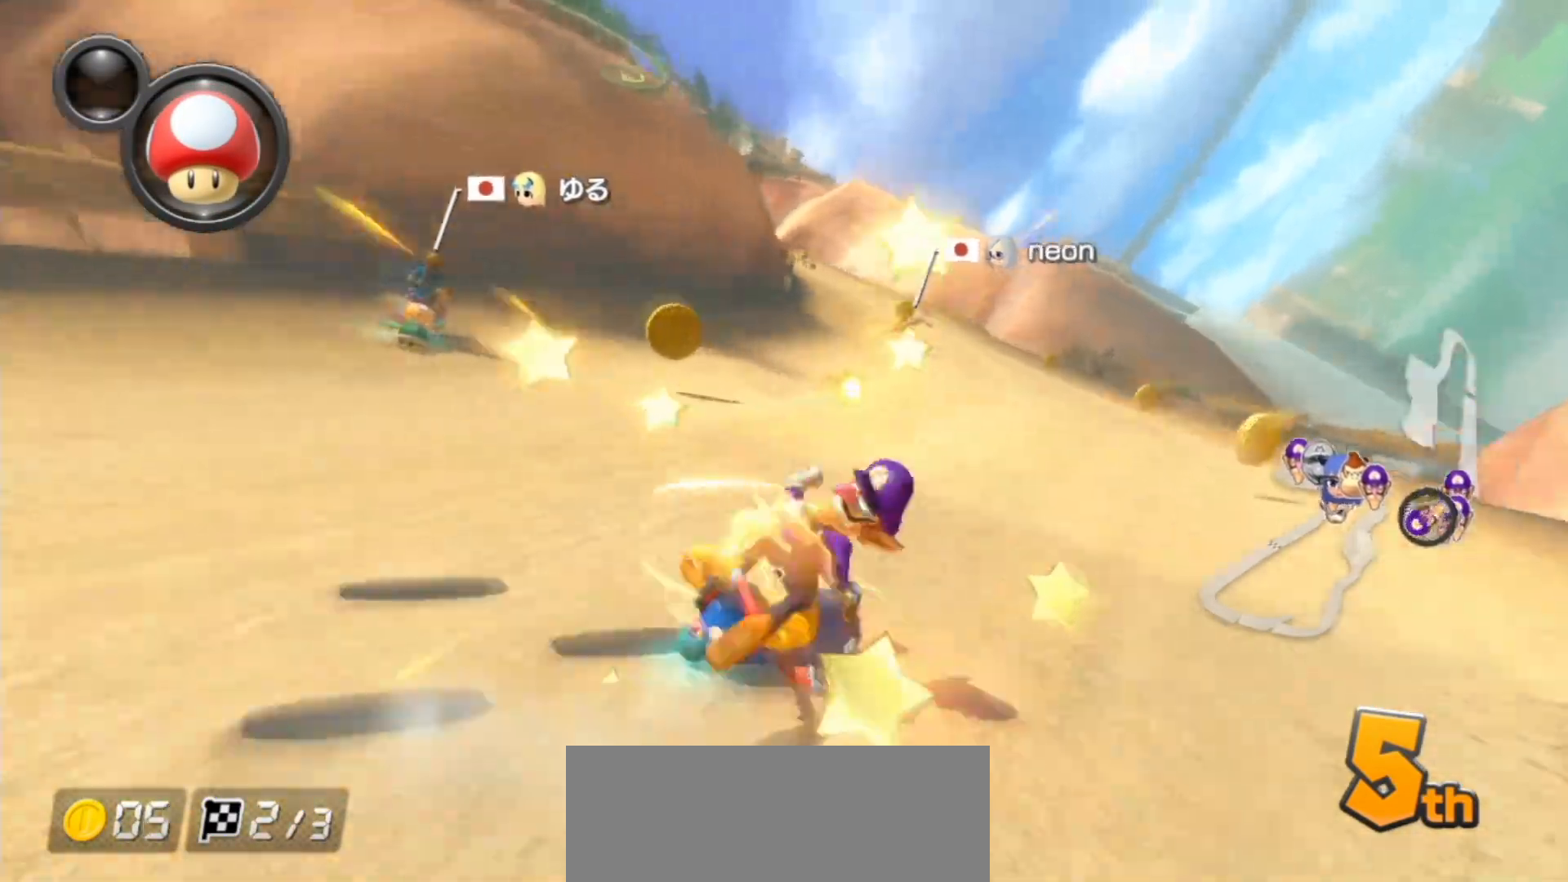
{"dt_ms": 500, "buttons": ["A"], "left_stick": "center", "right_stick": "center", "events": [[317, "left_stick", "center"]]}
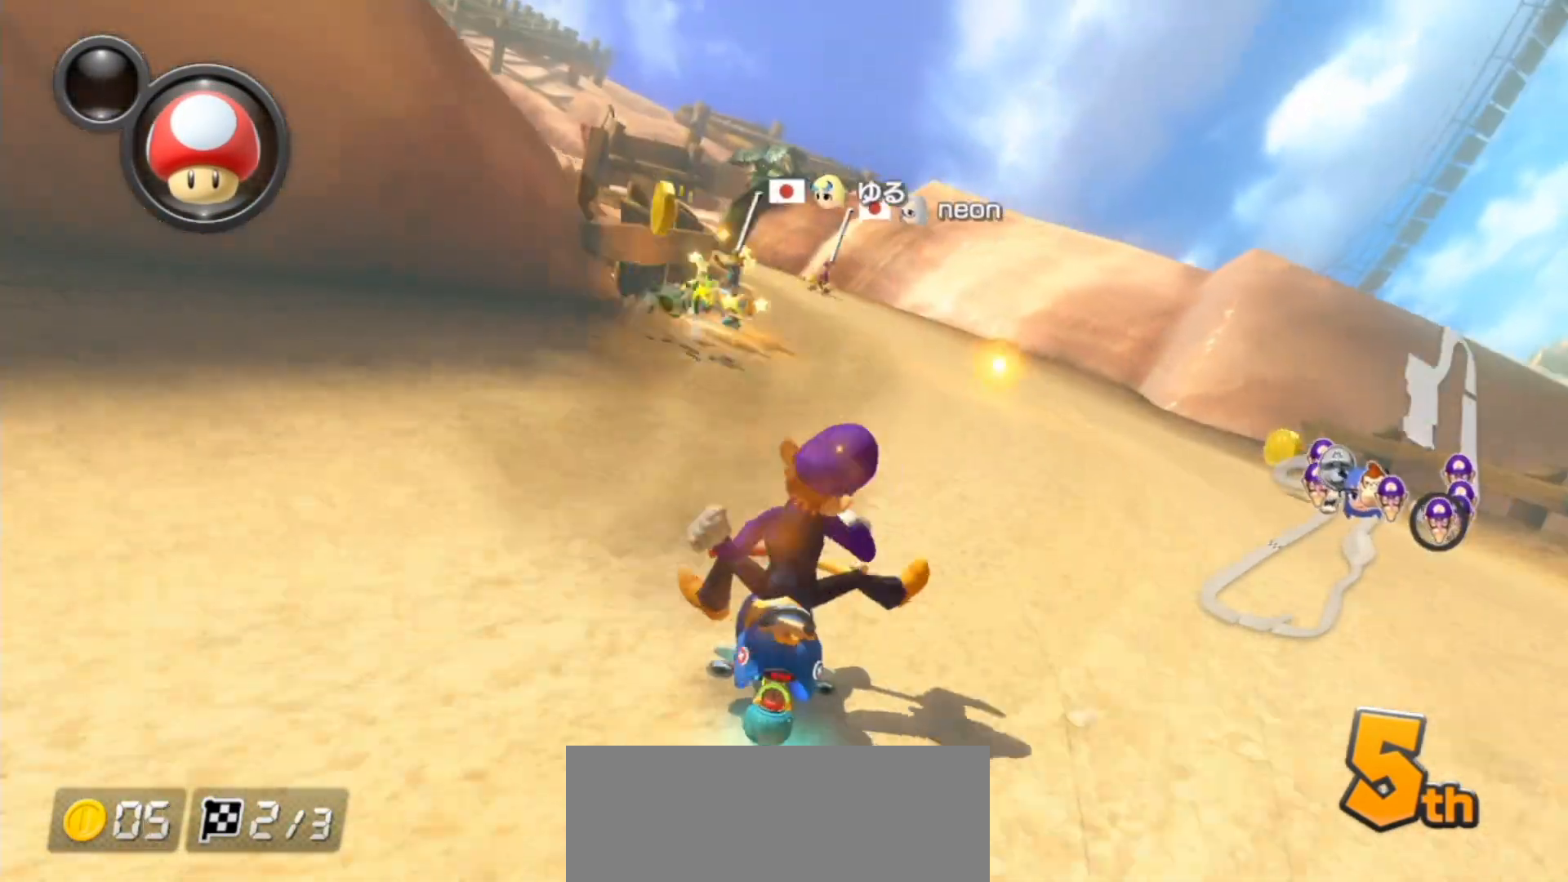
{"dt_ms": 500, "buttons": ["A"], "left_stick": "left", "right_stick": "center", "events": [[367, "left_stick", "left"], [383, "L1", "down"], [500, "L1", "up"]]}
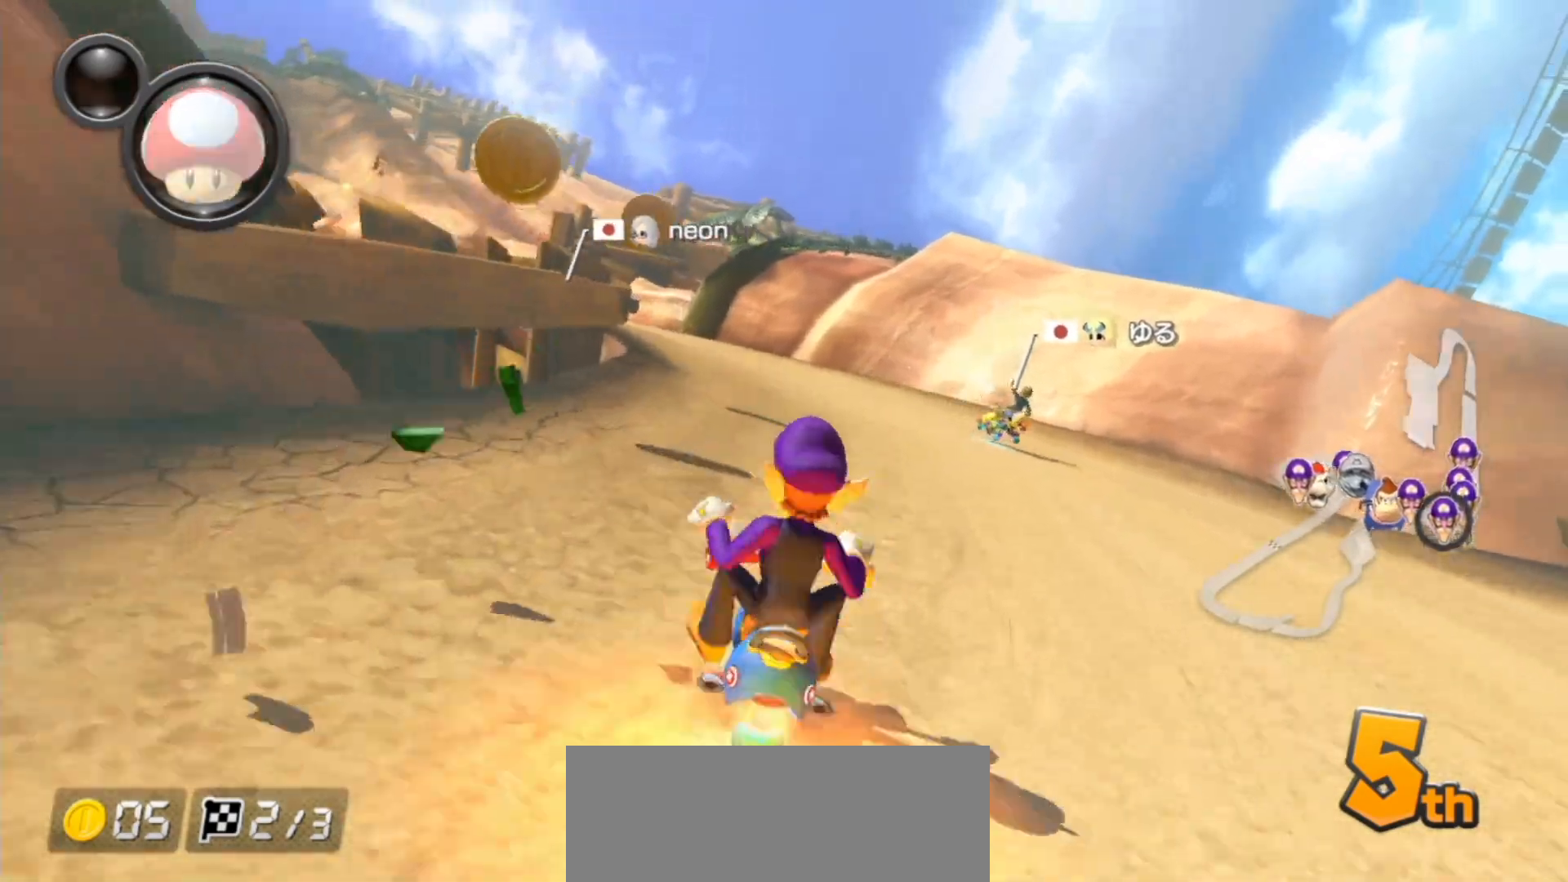
{"dt_ms": 500, "buttons": ["A"], "left_stick": "left", "right_stick": "center", "events": []}
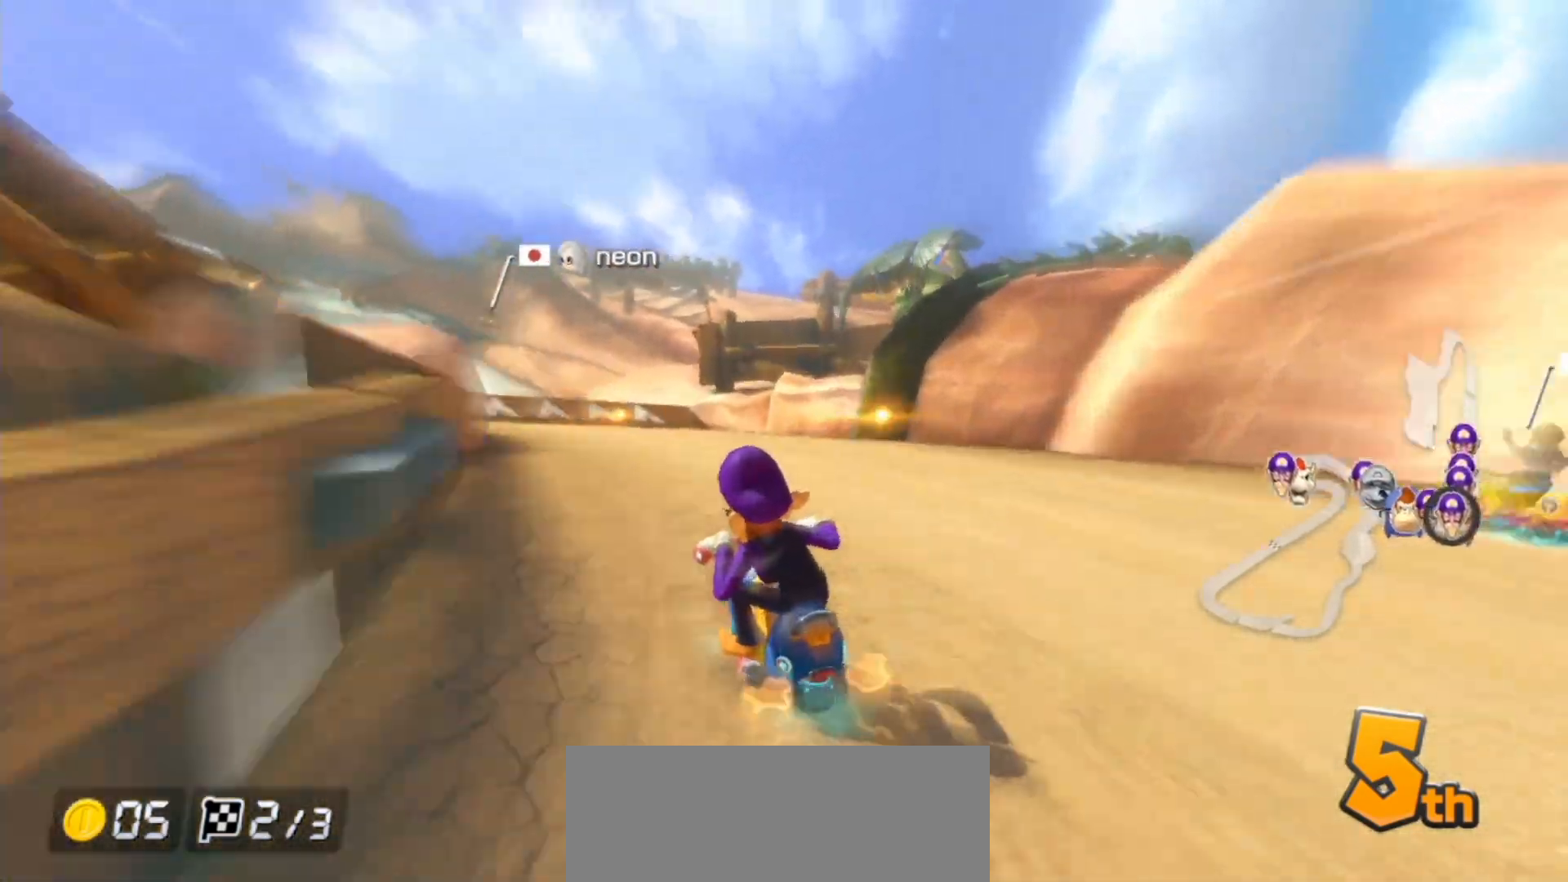
{"dt_ms": 500, "buttons": ["A"], "left_stick": "right", "right_stick": "center", "events": [[317, "left_stick", "center"], [367, "left_stick", "right"]]}
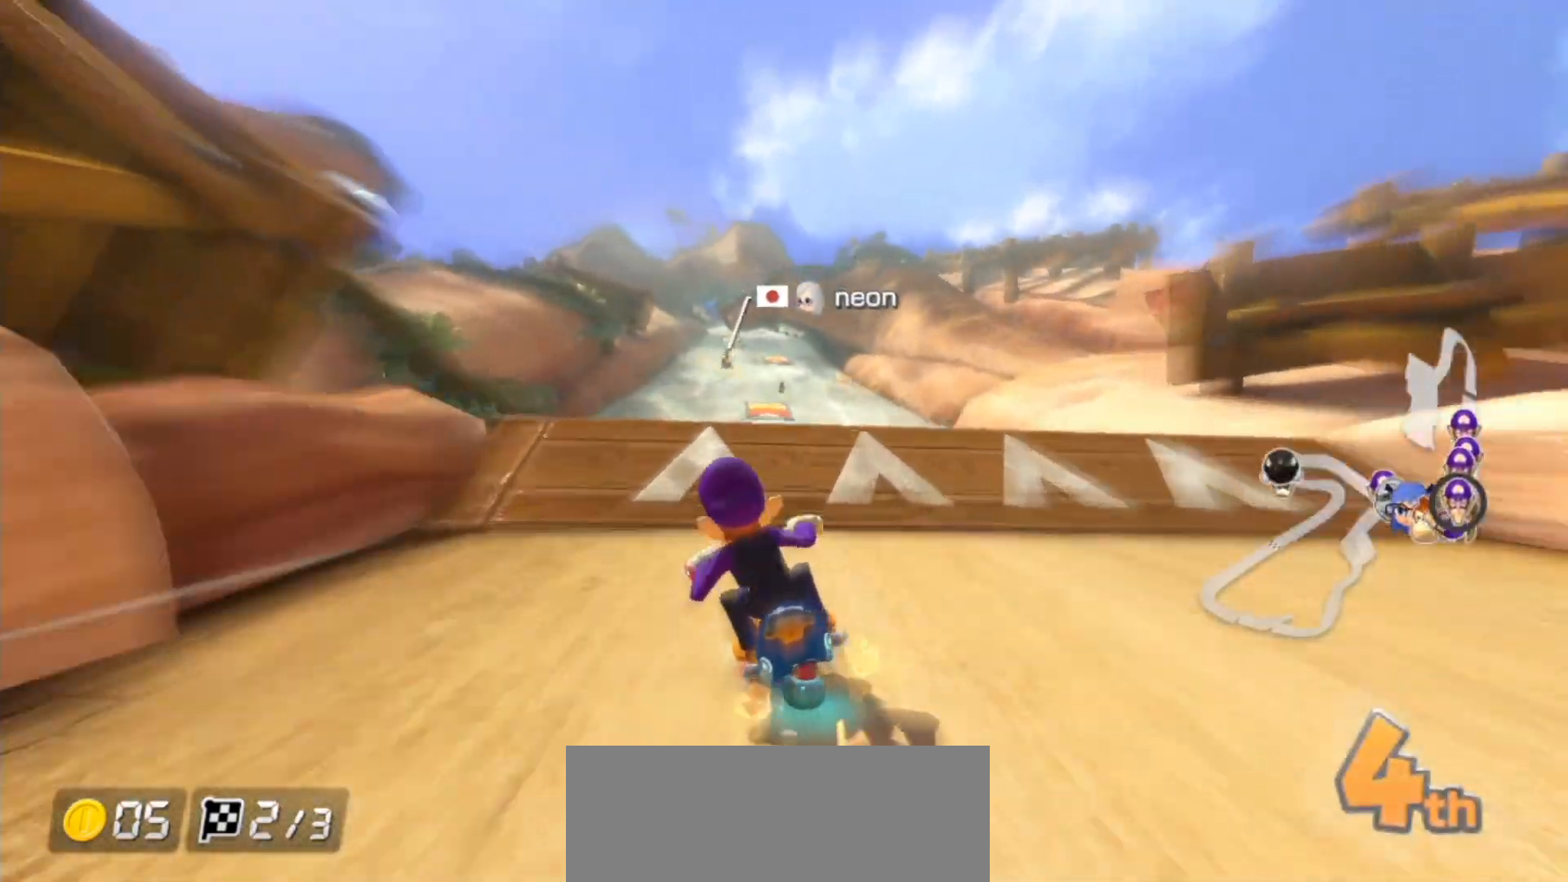
{"dt_ms": 500, "buttons": ["A", "X"], "left_stick": "center", "right_stick": "center", "events": [[250, "left_stick", "center"], [300, "left_stick", "left"], [383, "left_stick", "center"], [450, "X", "down"]]}
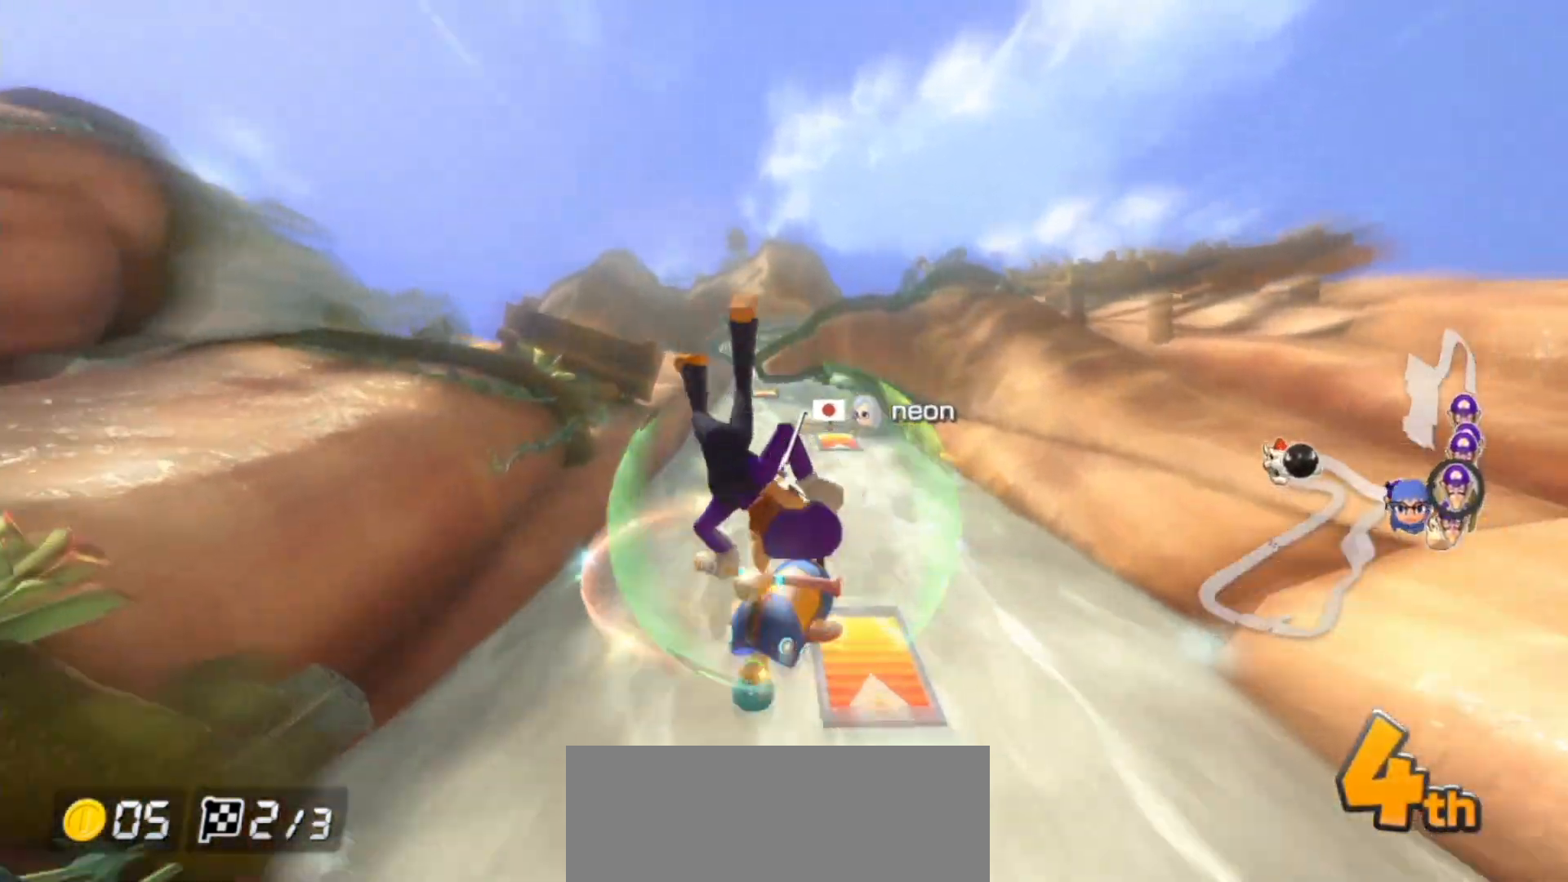
{"dt_ms": 500, "buttons": ["A"], "left_stick": "center", "right_stick": "center", "events": [[183, "X", "up"]]}
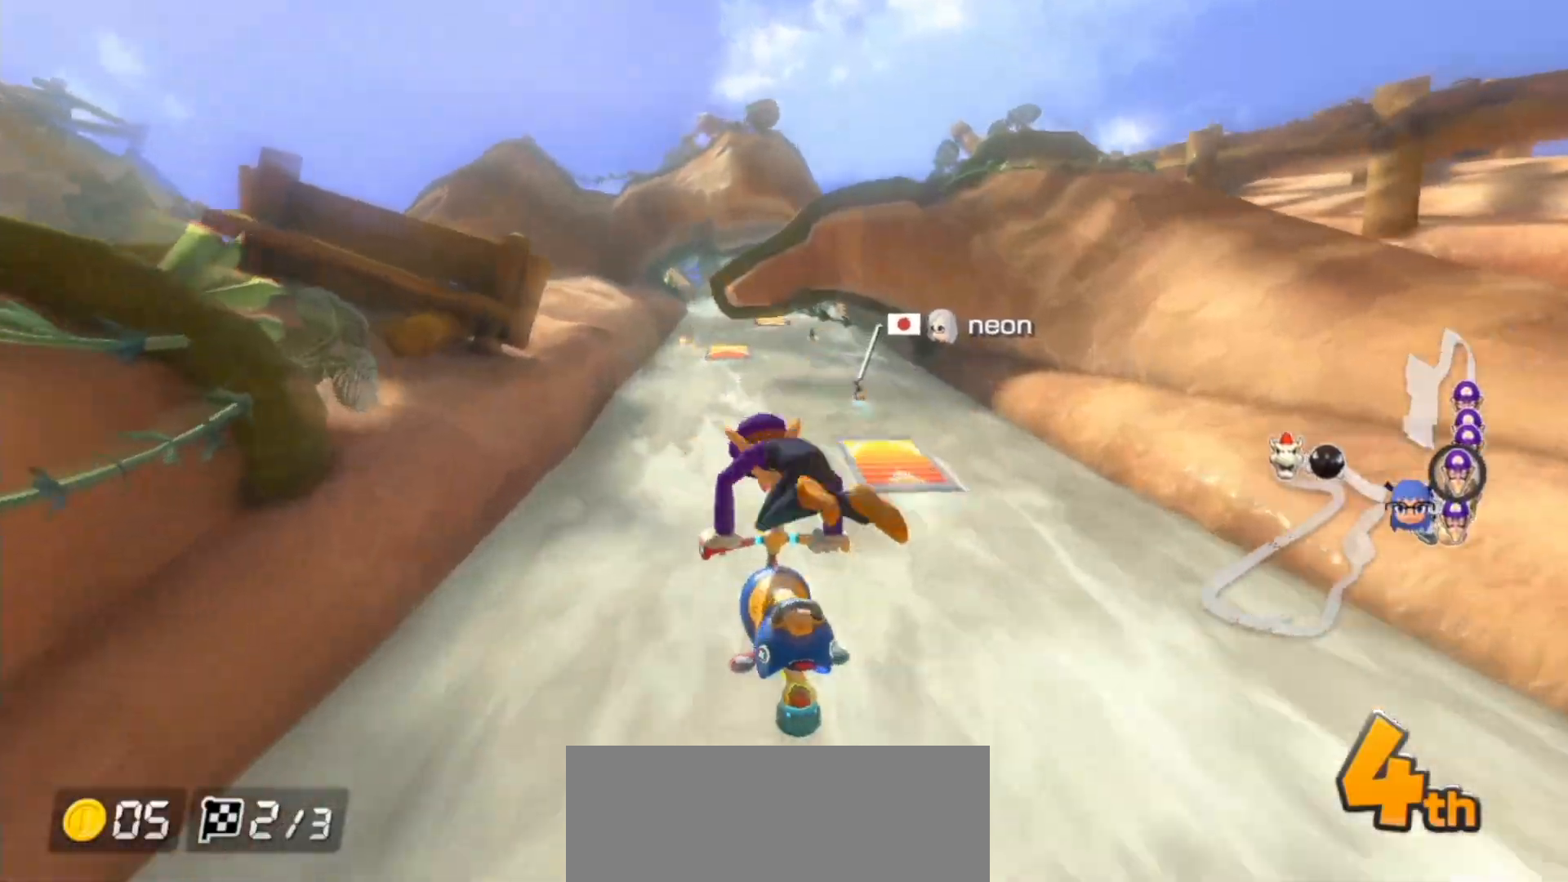
{"dt_ms": 500, "buttons": ["A"], "left_stick": "center", "right_stick": "center", "events": []}
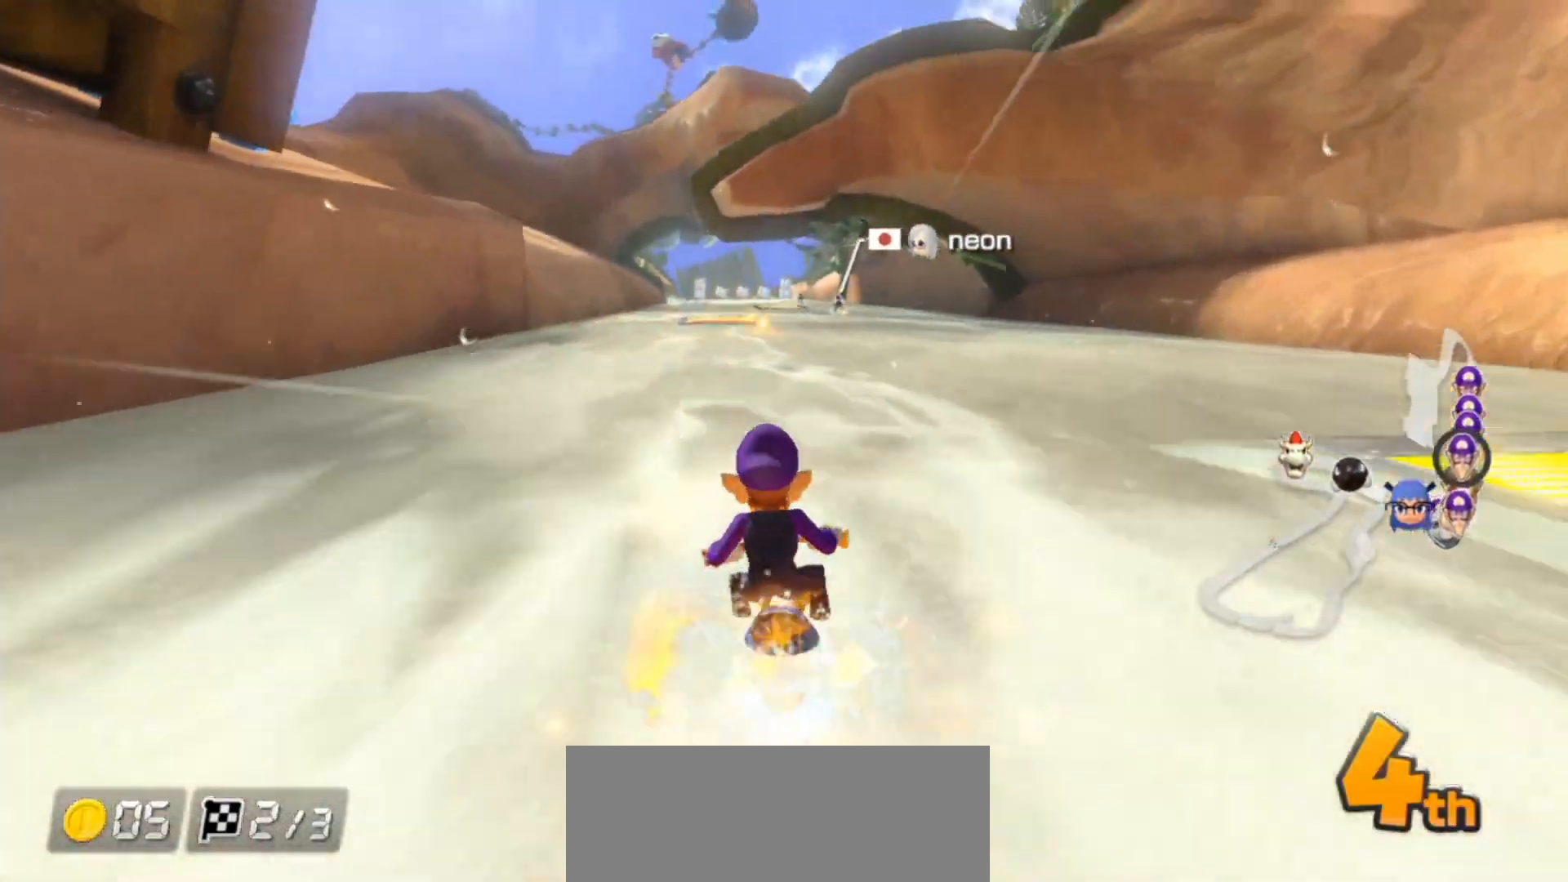
{"dt_ms": 500, "buttons": ["A"], "left_stick": "left", "right_stick": "center", "events": [[183, "left_stick", "right"], [350, "left_stick", "center"], [417, "left_stick", "left"]]}
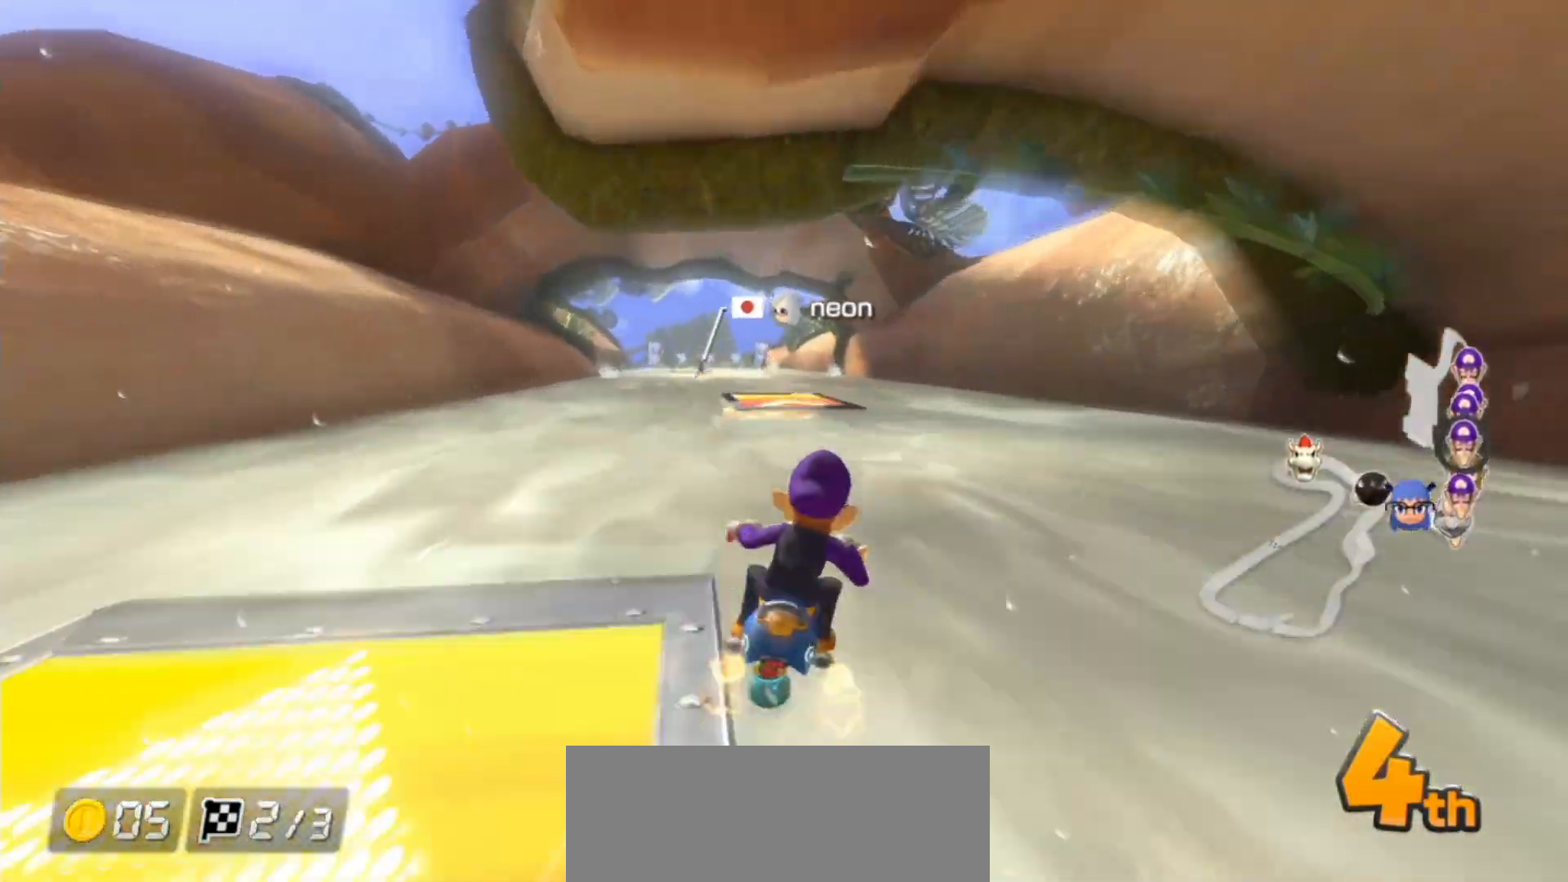
{"dt_ms": 500, "buttons": ["A"], "left_stick": "center", "right_stick": "center", "events": [[150, "left_stick", "center"]]}
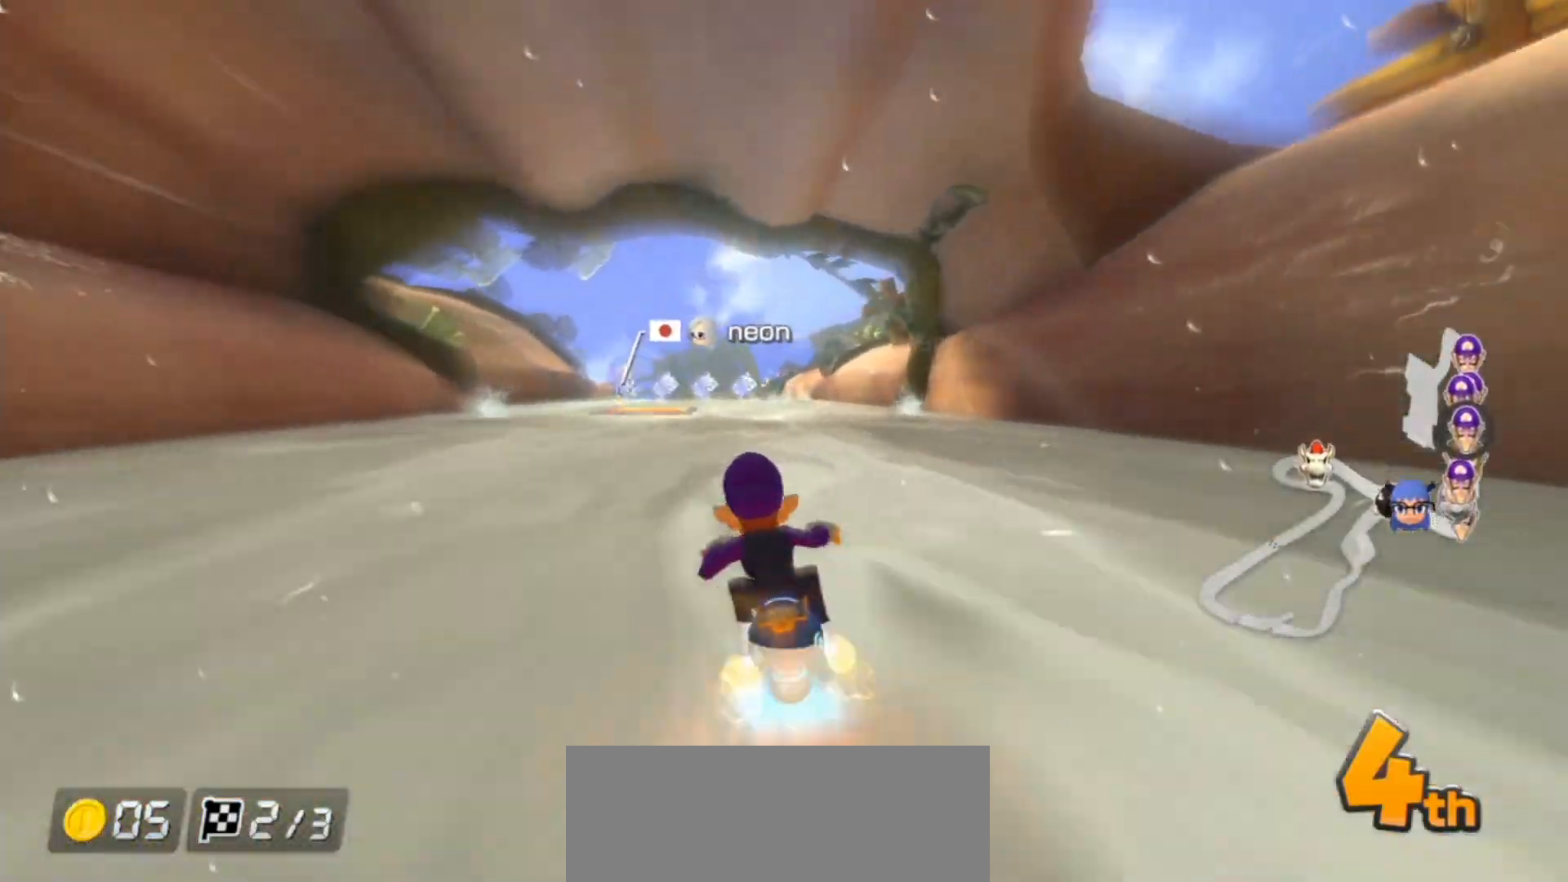
{"dt_ms": 500, "buttons": ["A"], "left_stick": "center", "right_stick": "center", "events": [[33, "left_stick", "right"], [167, "left_stick", "center"], [267, "left_stick", "left"], [367, "left_stick", "center"]]}
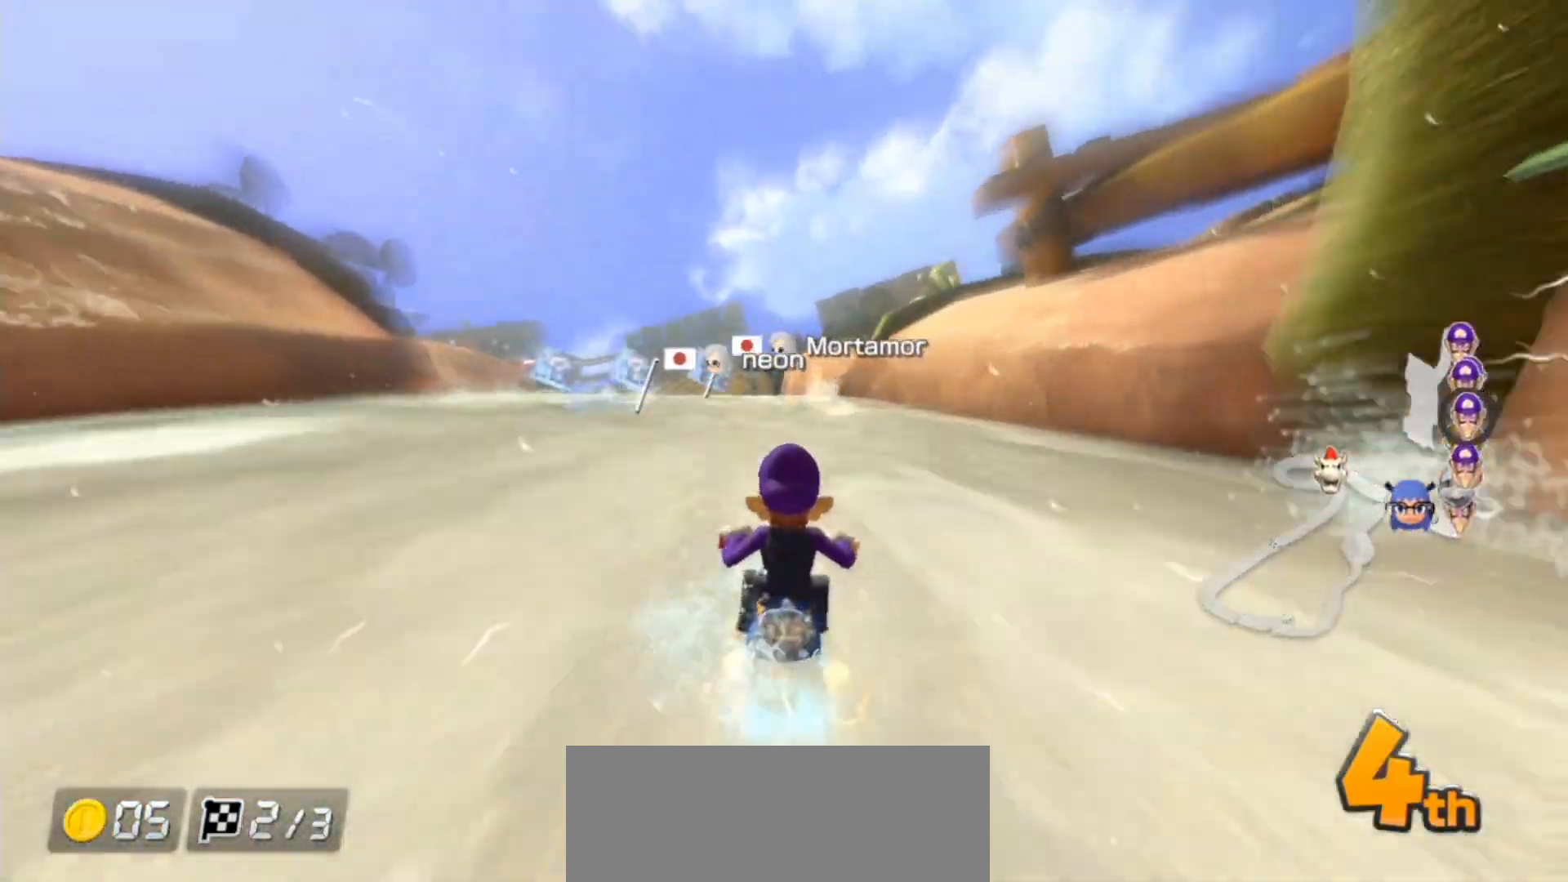
{"dt_ms": 500, "buttons": ["A"], "left_stick": "center", "right_stick": "center", "events": [[283, "left_stick", "left"], [417, "left_stick", "center"]]}
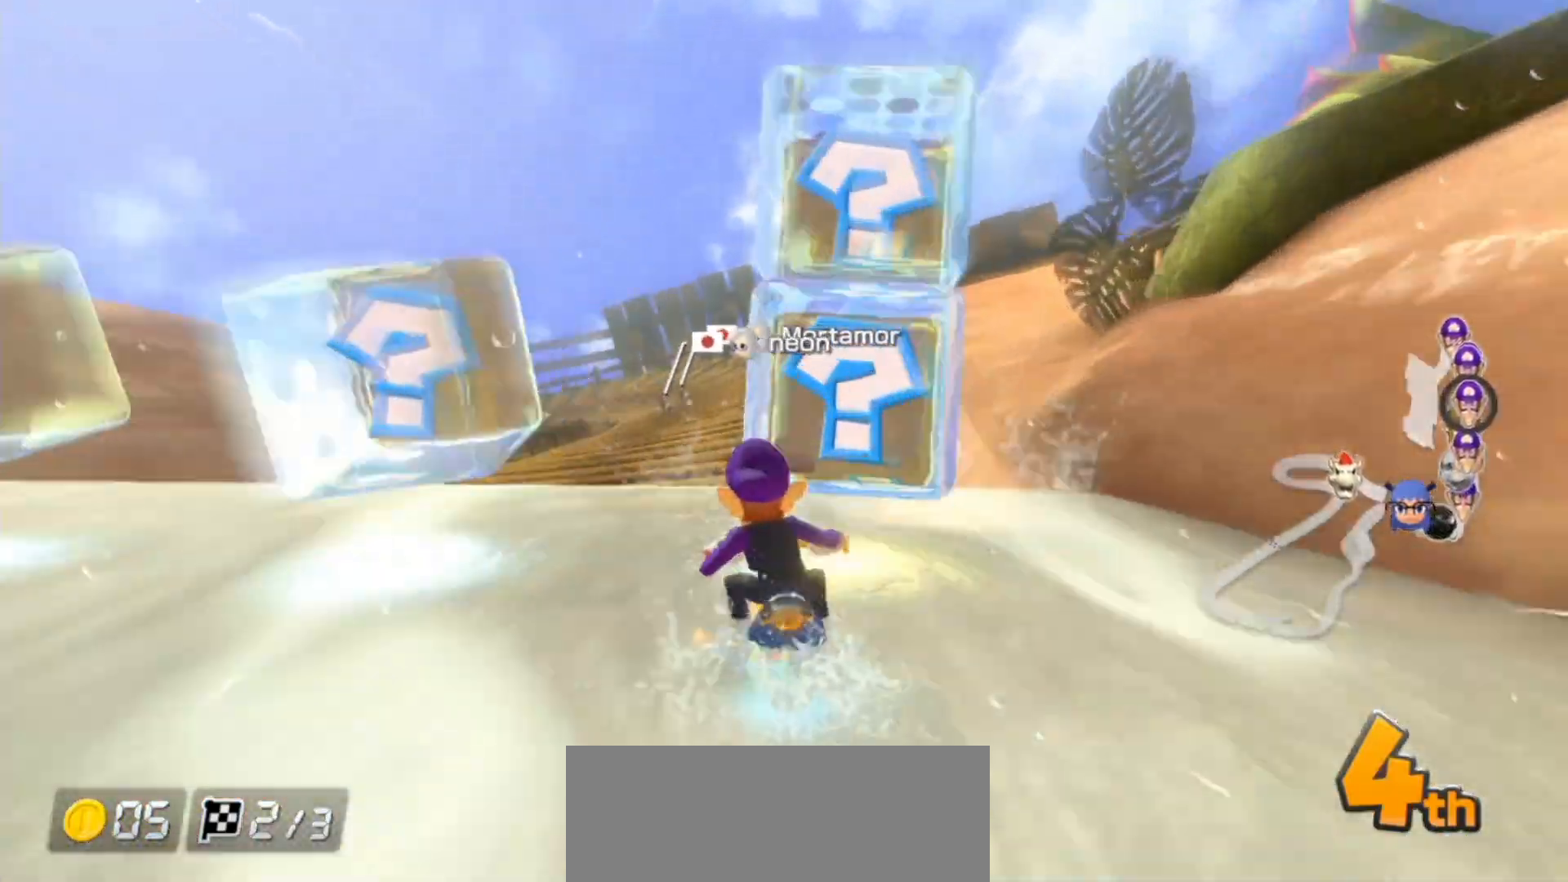
{"dt_ms": 500, "buttons": ["A"], "left_stick": "left", "right_stick": "center", "events": [[17, "X", "down"], [100, "X", "up"], [400, "left_stick", "left"]]}
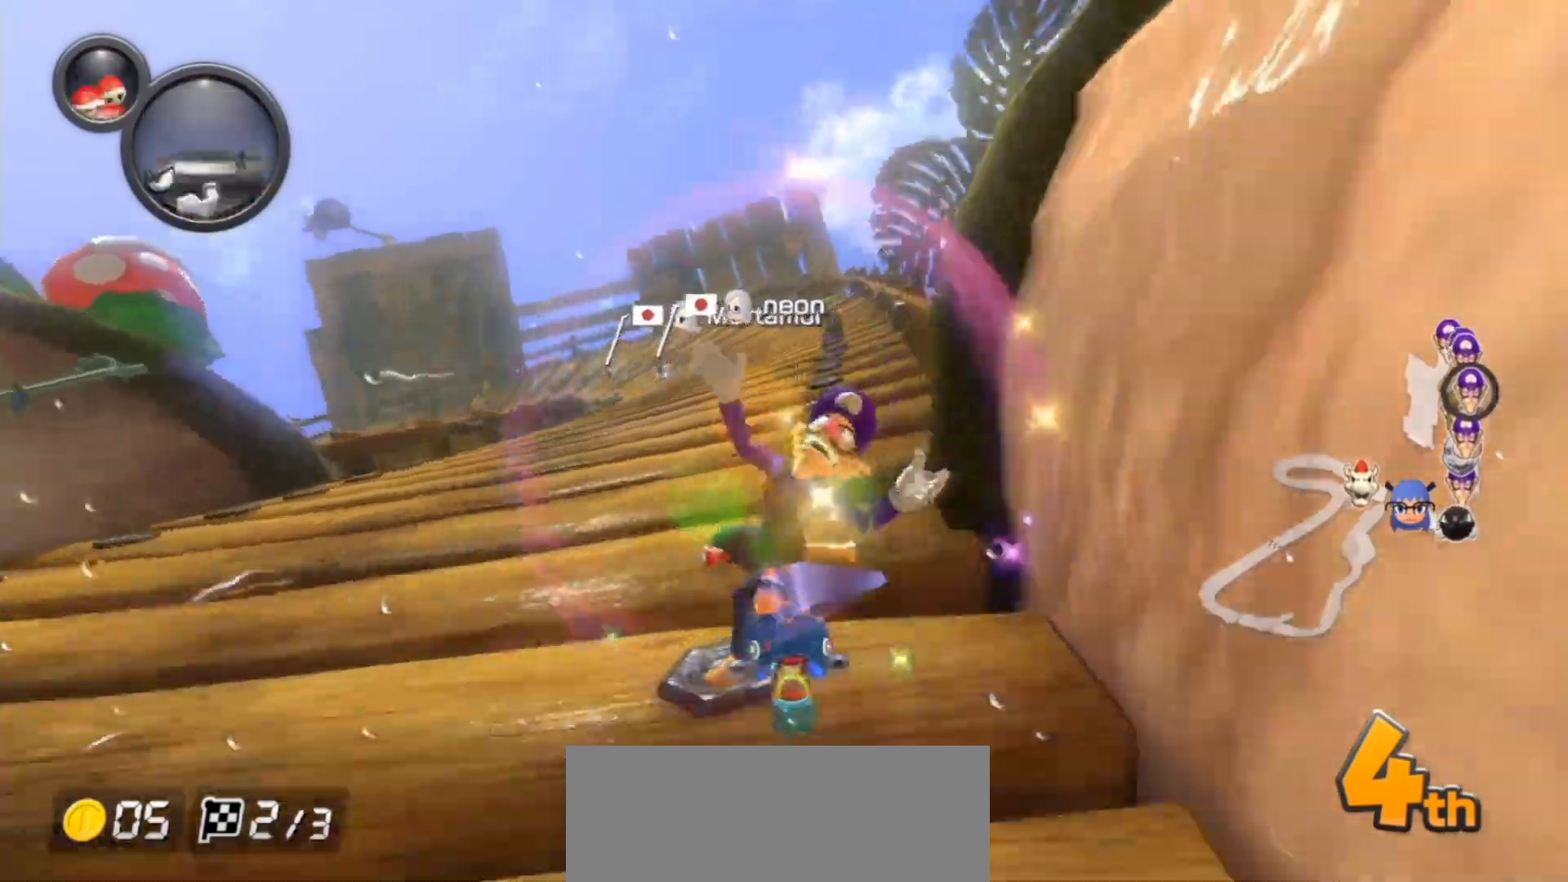
{"dt_ms": 500, "buttons": ["A"], "left_stick": "center", "right_stick": "center", "events": [[500, "left_stick", "center"]]}
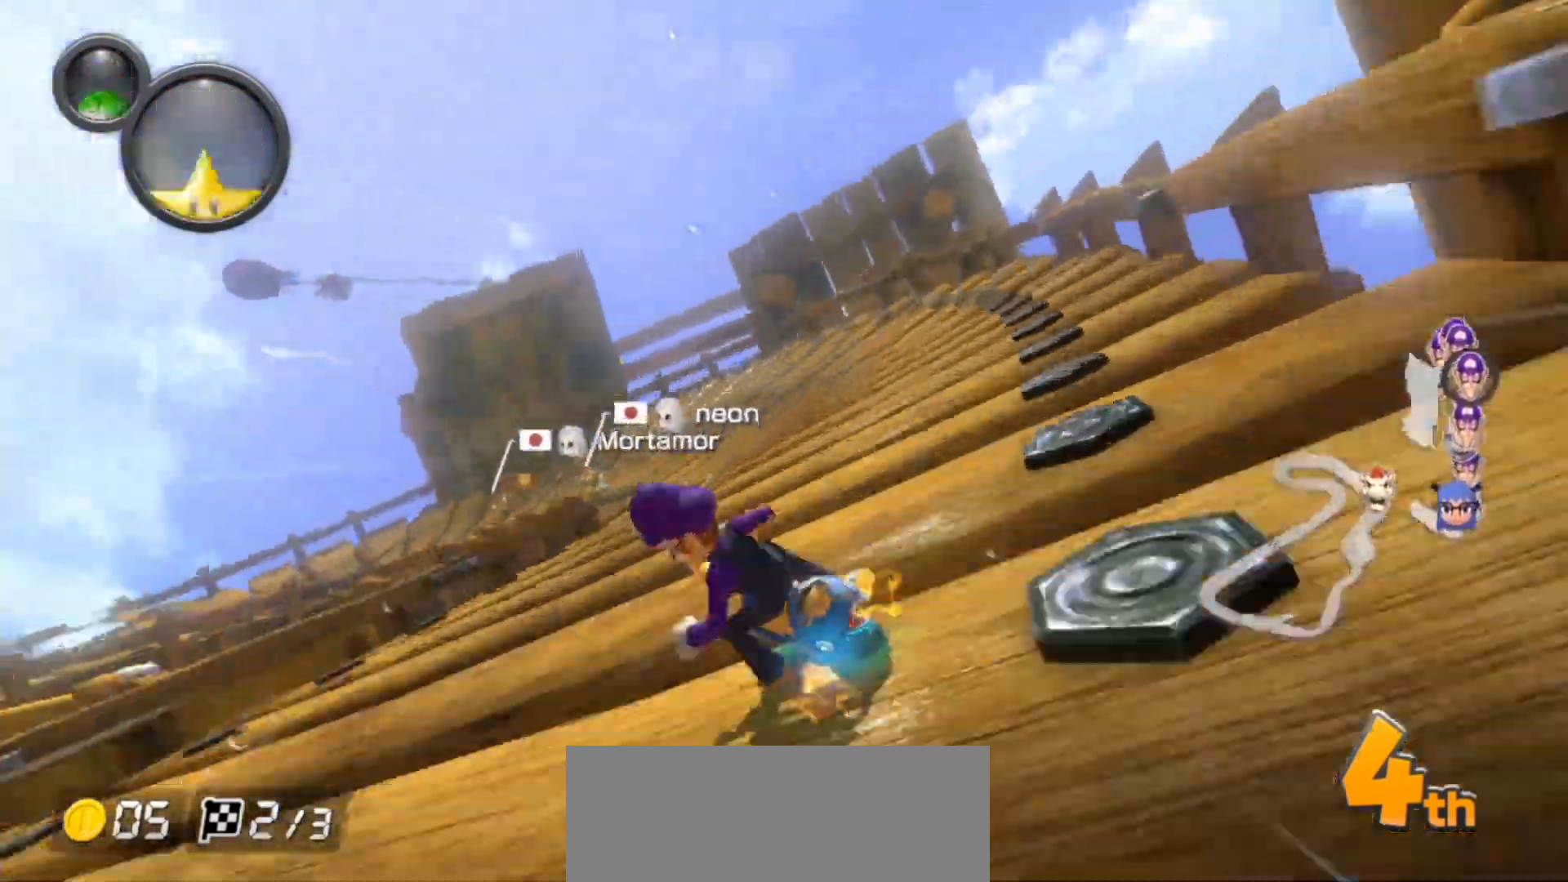
{"dt_ms": 500, "buttons": ["A", "B"], "left_stick": "left", "right_stick": "center", "events": [[33, "left_stick", "down-right"], [67, "L1", "down"], [150, "left_stick", "left"], [183, "L1", "up"], [350, "B", "down"]]}
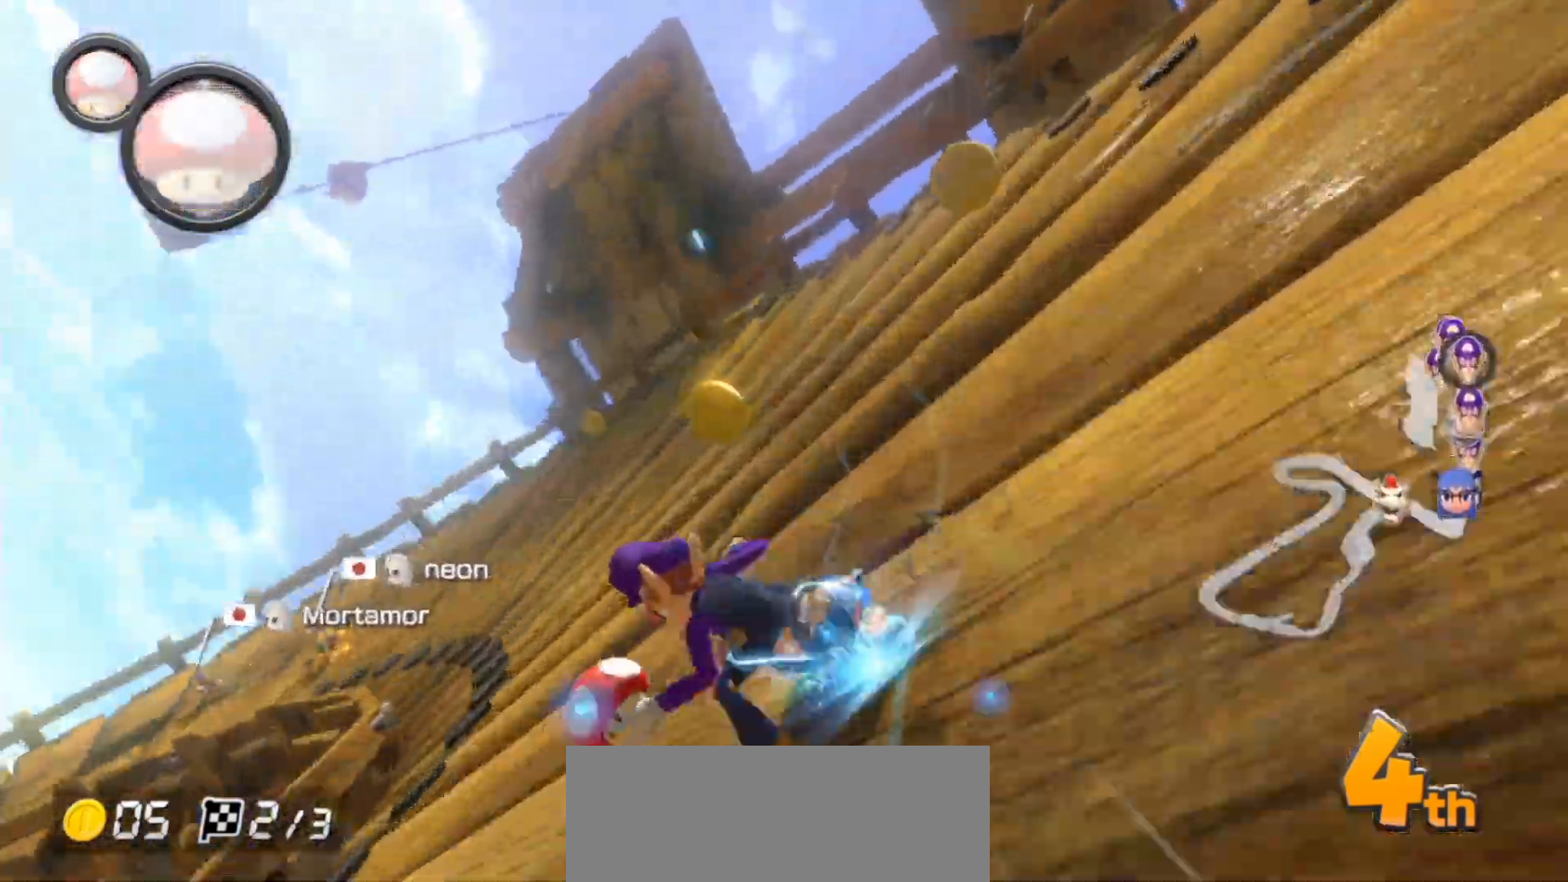
{"dt_ms": 1000, "buttons": ["A"], "left_stick": "left", "right_stick": "center"}
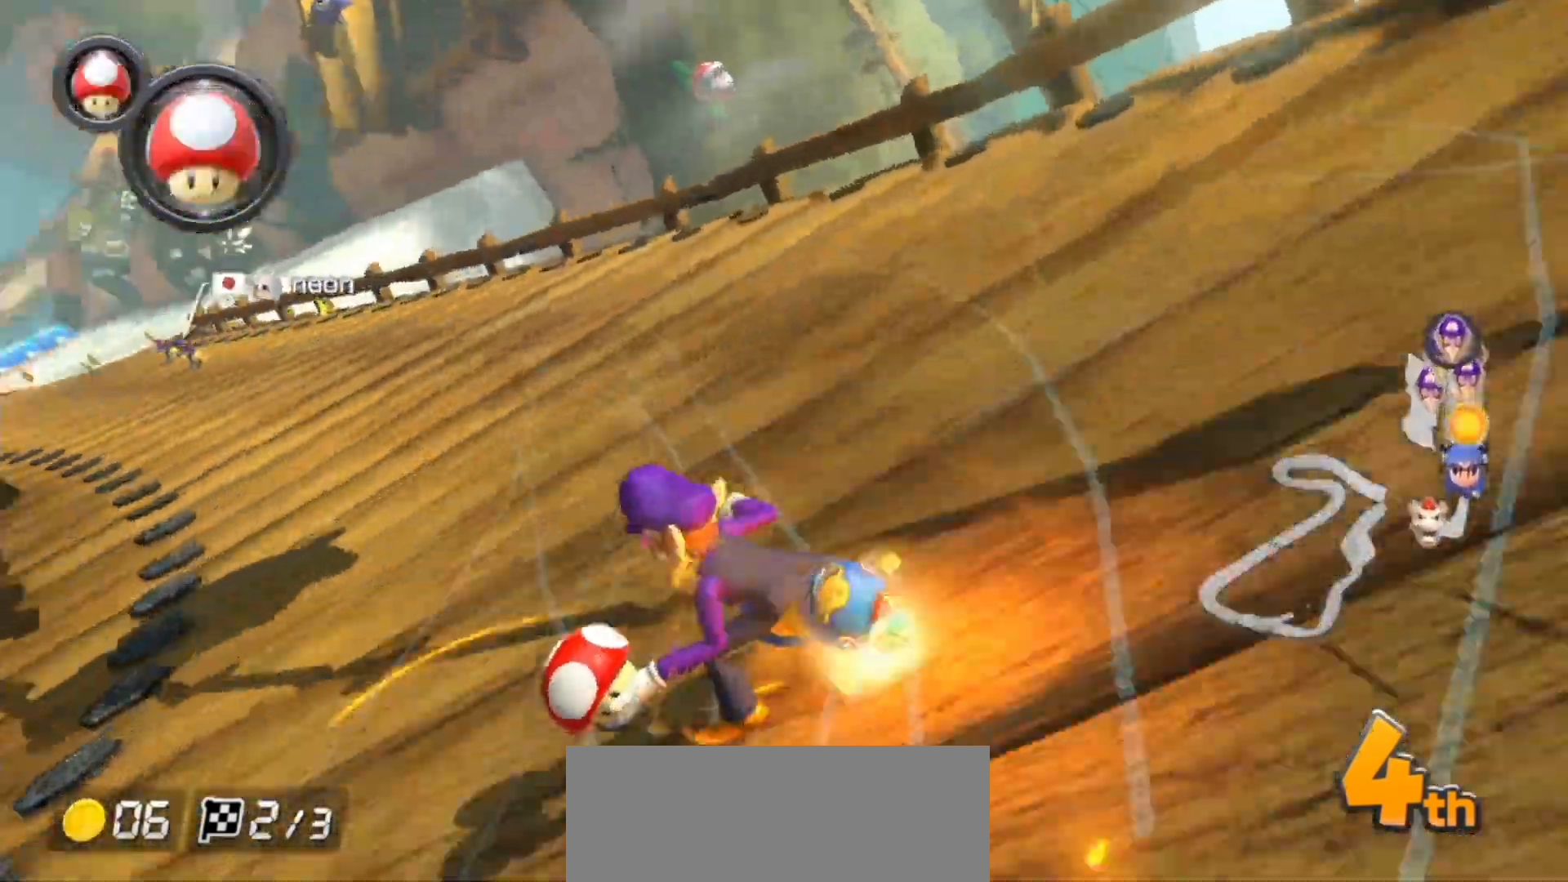
{"dt_ms": 500, "buttons": ["A"], "left_stick": "right", "right_stick": "center", "events": [[400, "left_stick", "center"], [450, "left_stick", "right"]]}
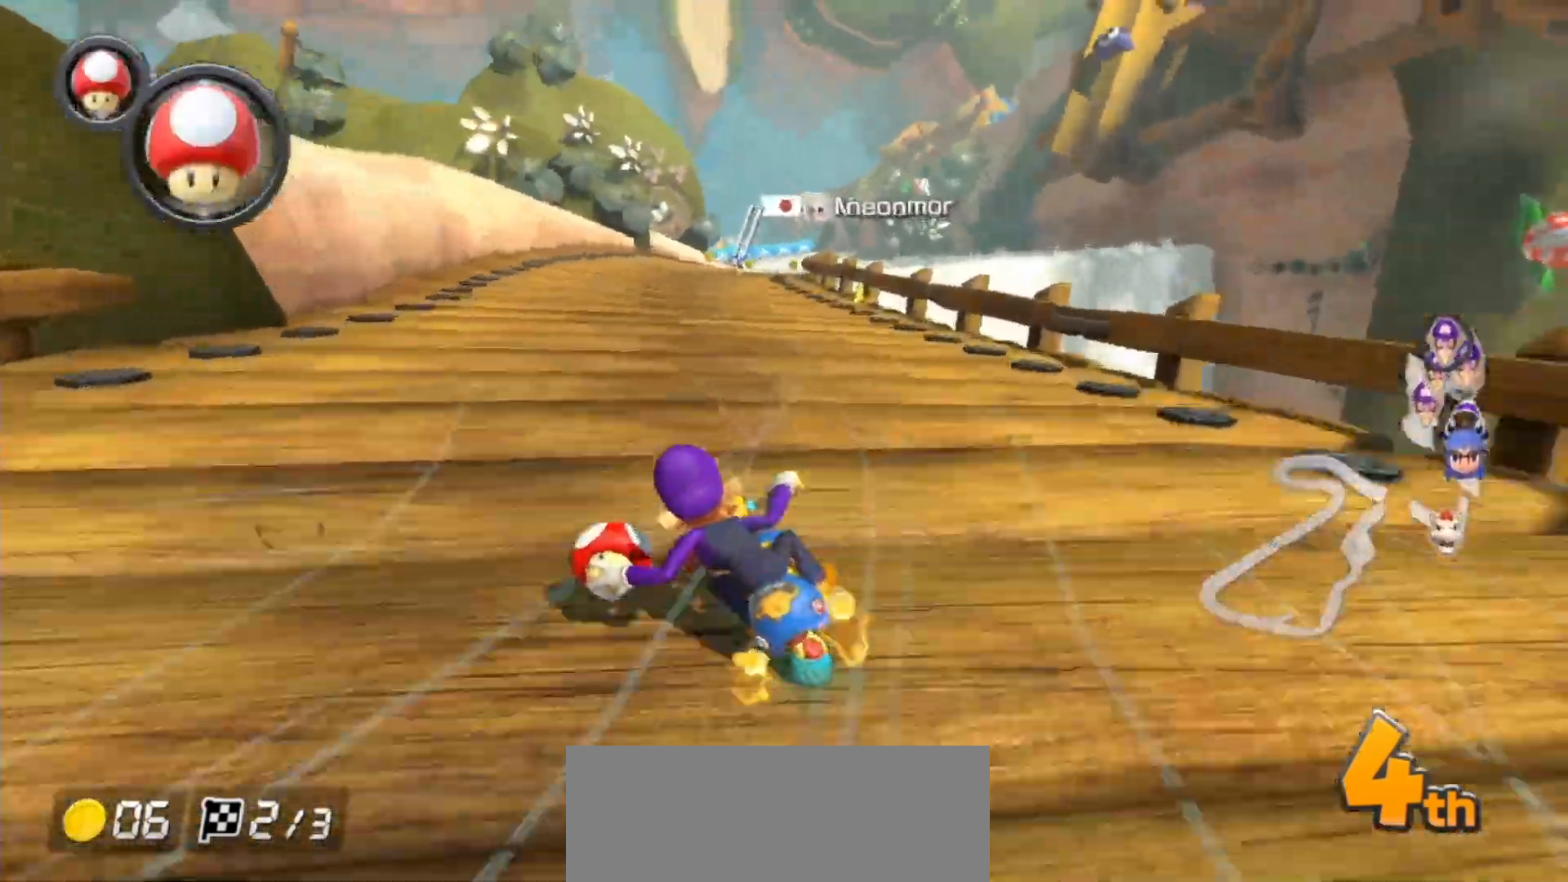
{"dt_ms": 500, "buttons": ["A"], "left_stick": "right", "right_stick": "center", "events": [[167, "left_stick", "center"], [433, "left_stick", "right"]]}
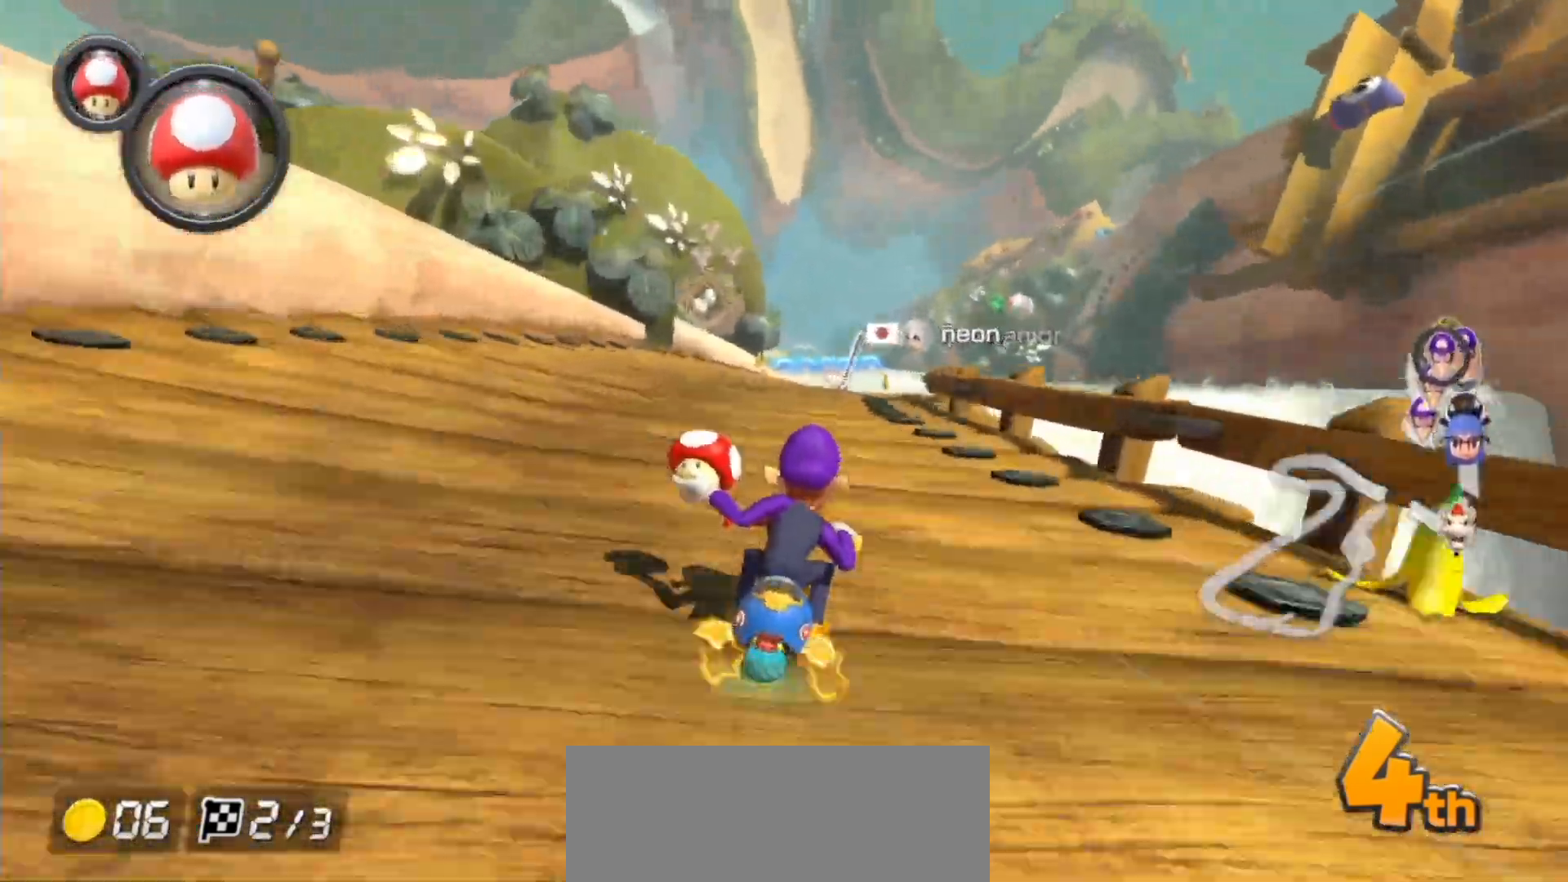
{"dt_ms": 500, "buttons": ["A"], "left_stick": "center", "right_stick": "center", "events": [[83, "left_stick", "center"], [217, "X", "down"], [283, "left_stick", "left"], [417, "X", "up"], [417, "left_stick", "center"]]}
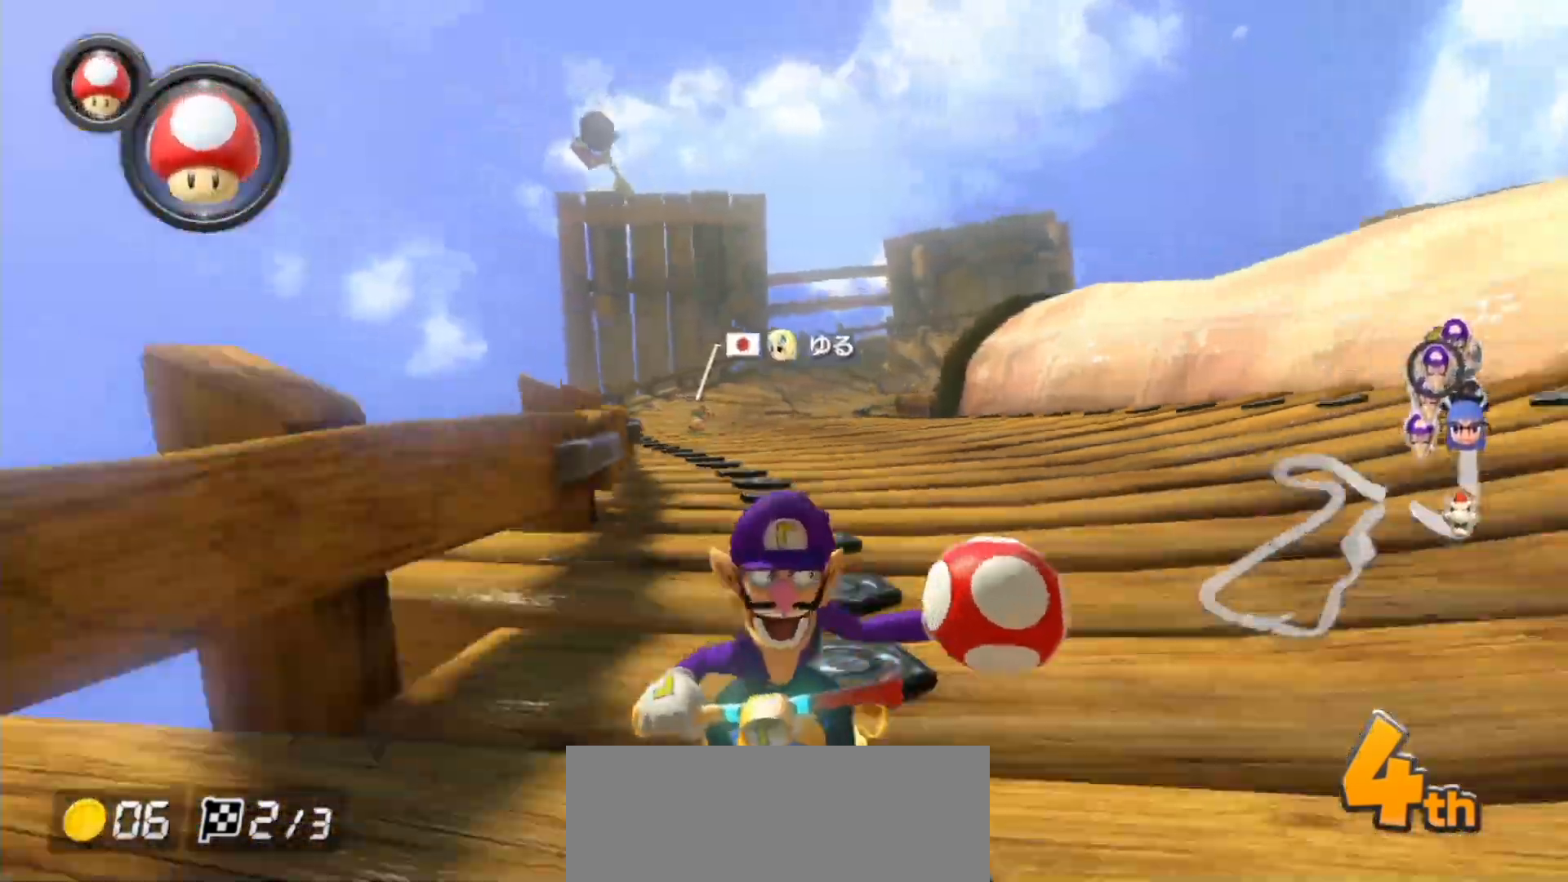
{"dt_ms": 500, "buttons": ["A", "X"], "left_stick": "center", "right_stick": "center", "events": [[100, "X", "down"]]}
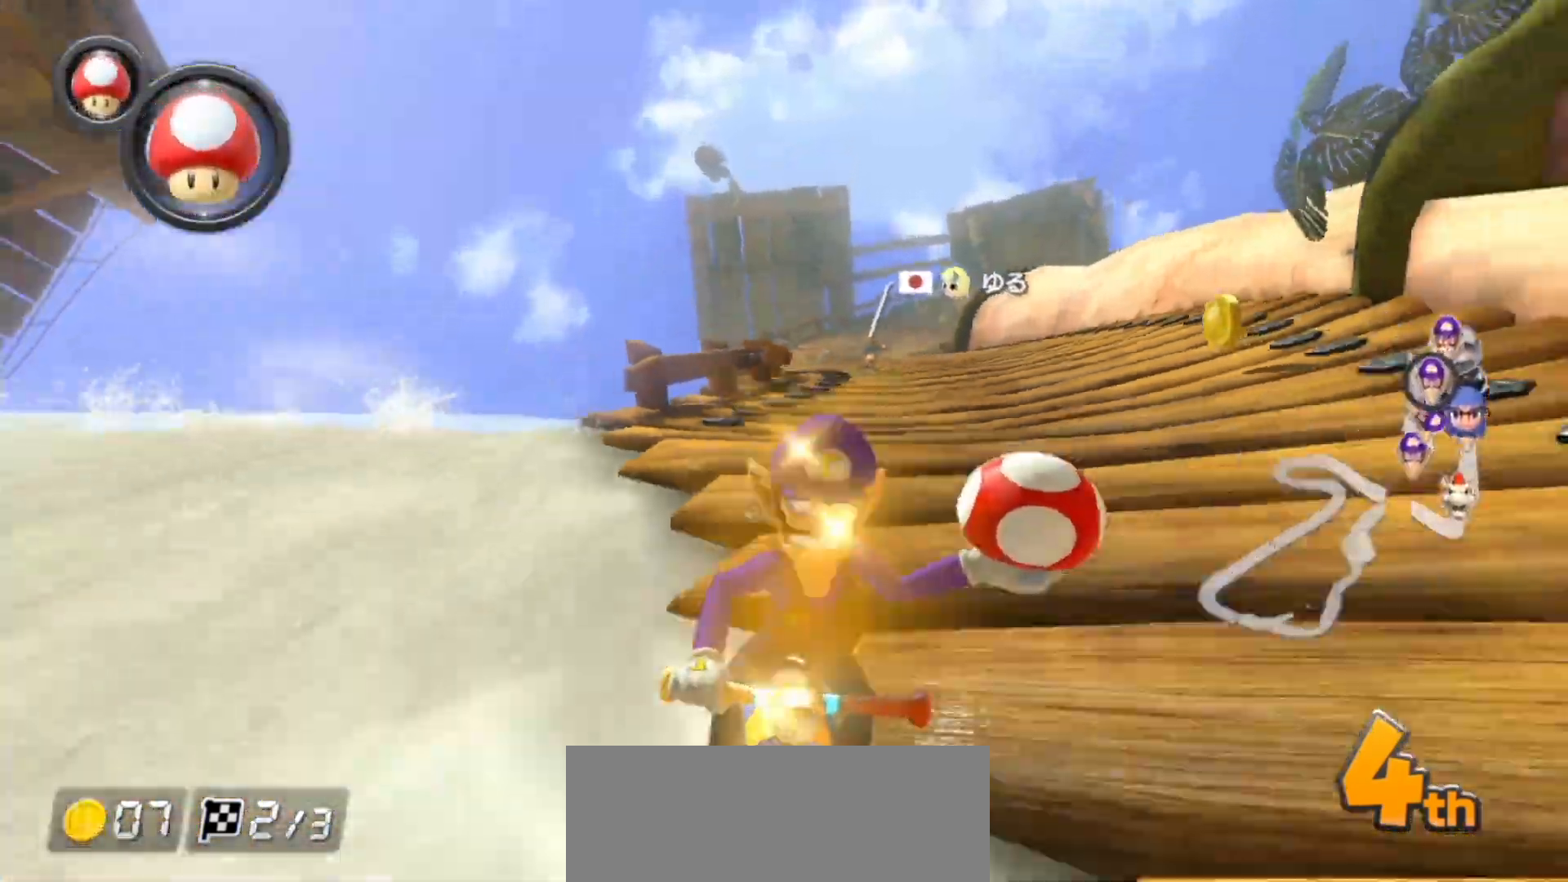
{"dt_ms": 500, "buttons": ["A"], "left_stick": "center", "right_stick": "center", "events": [[267, "X", "up"]]}
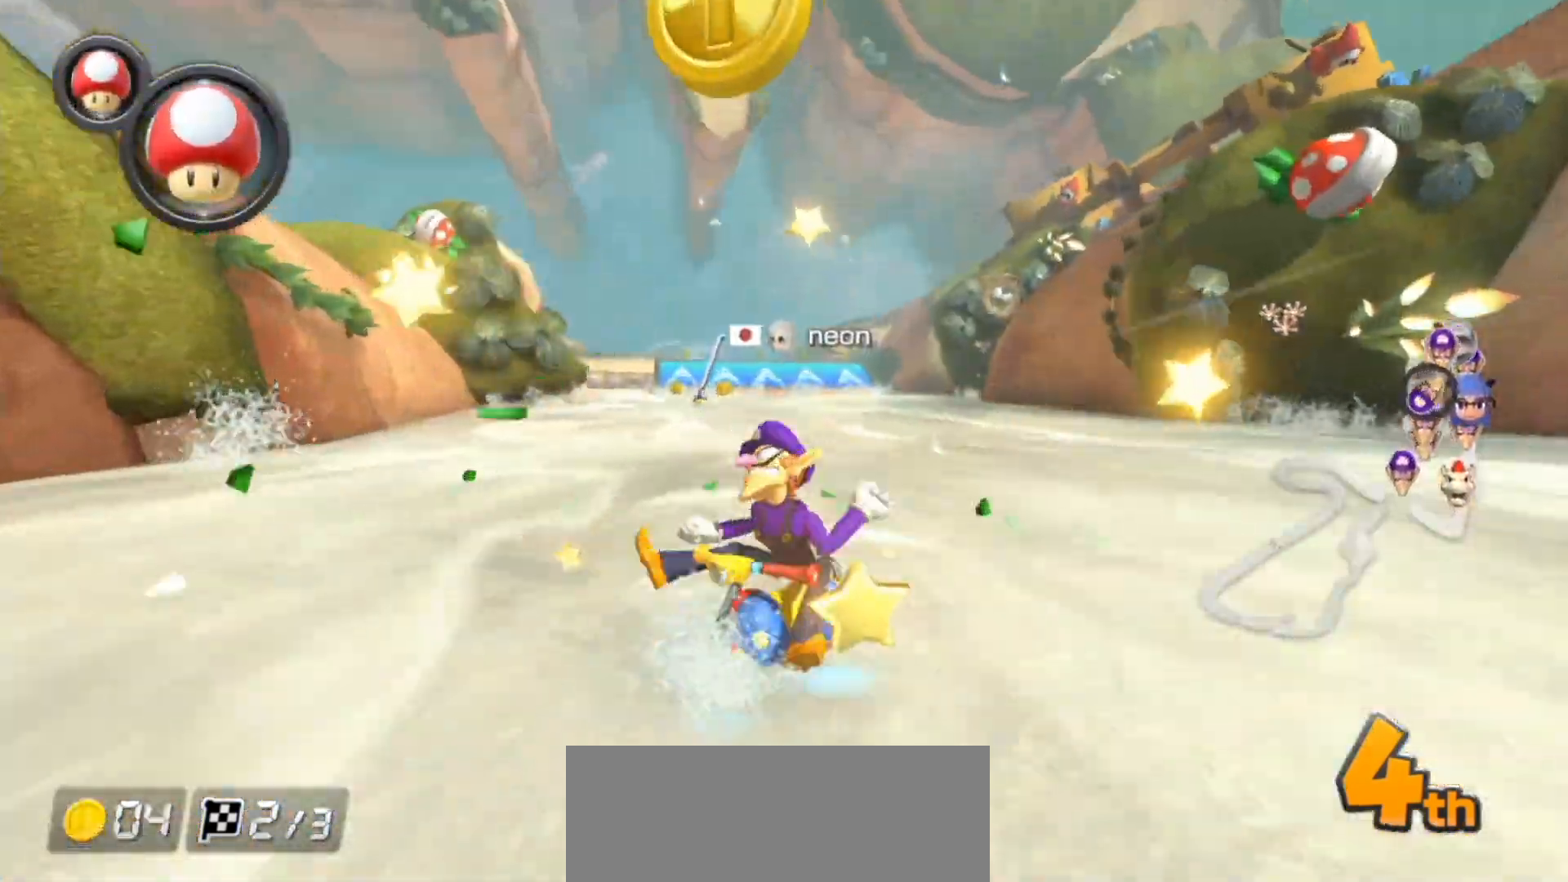
{"dt_ms": 500, "buttons": ["A"], "left_stick": "center", "right_stick": "center", "events": [[317, "left_stick", "left"], [383, "left_stick", "center"]]}